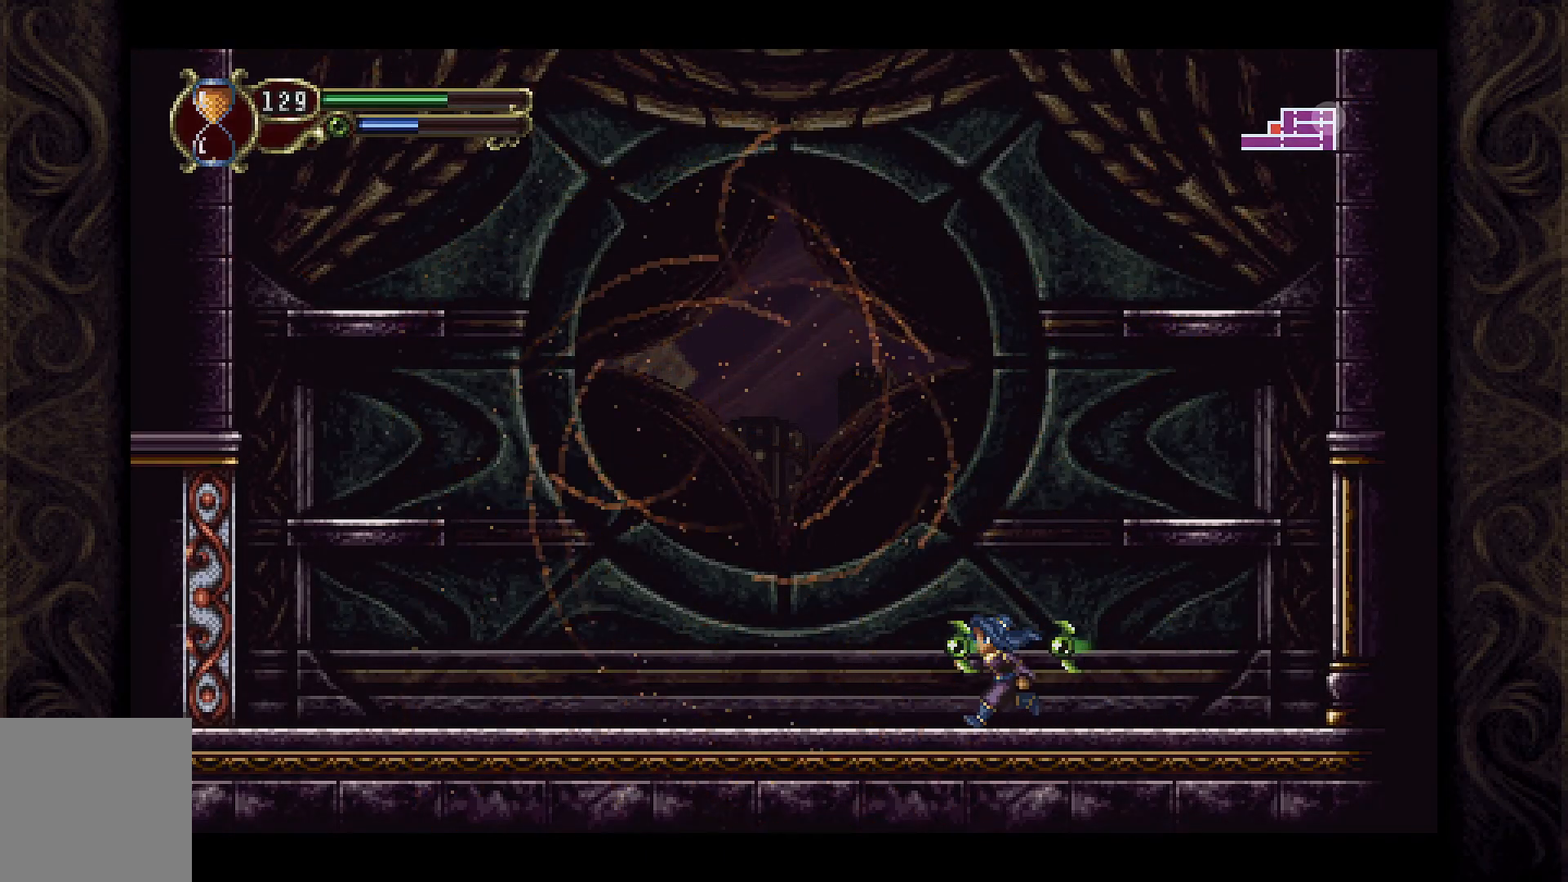
Gameplay with a controller (Xbox layout); each line is a JSON object with the inputs held at the frame after it. "events" lists button and stick changes between this image and that frame as [ms after this image, input, new state], when the widget could be followed in between.
{"buttons": ["A", "DPAD_RIGHT"], "left_stick": "center", "right_stick": "center", "events": [[400, "A", "down"], [433, "DPAD_LEFT", "up"], [467, "DPAD_RIGHT", "down"]]}
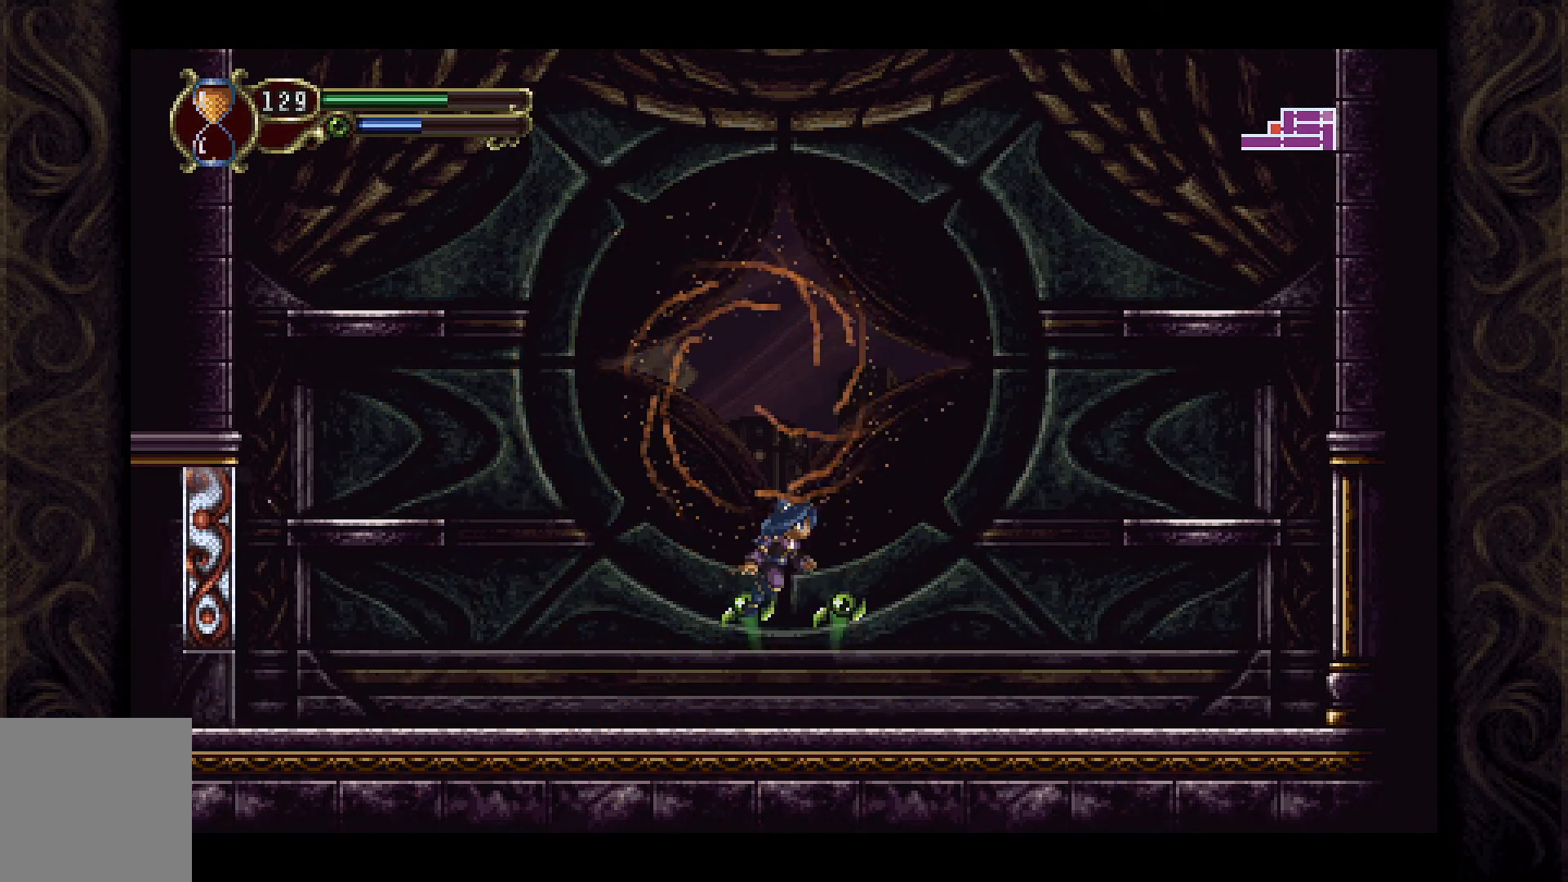
{"buttons": [], "left_stick": "center", "right_stick": "center", "events": [[100, "DPAD_RIGHT", "up"], [133, "A", "up"], [167, "DPAD_LEFT", "down"], [300, "DPAD_LEFT", "up"], [333, "DPAD_RIGHT", "down"], [367, "DPAD_RIGHT", "up"], [400, "DPAD_LEFT", "down"], [467, "DPAD_LEFT", "up"]]}
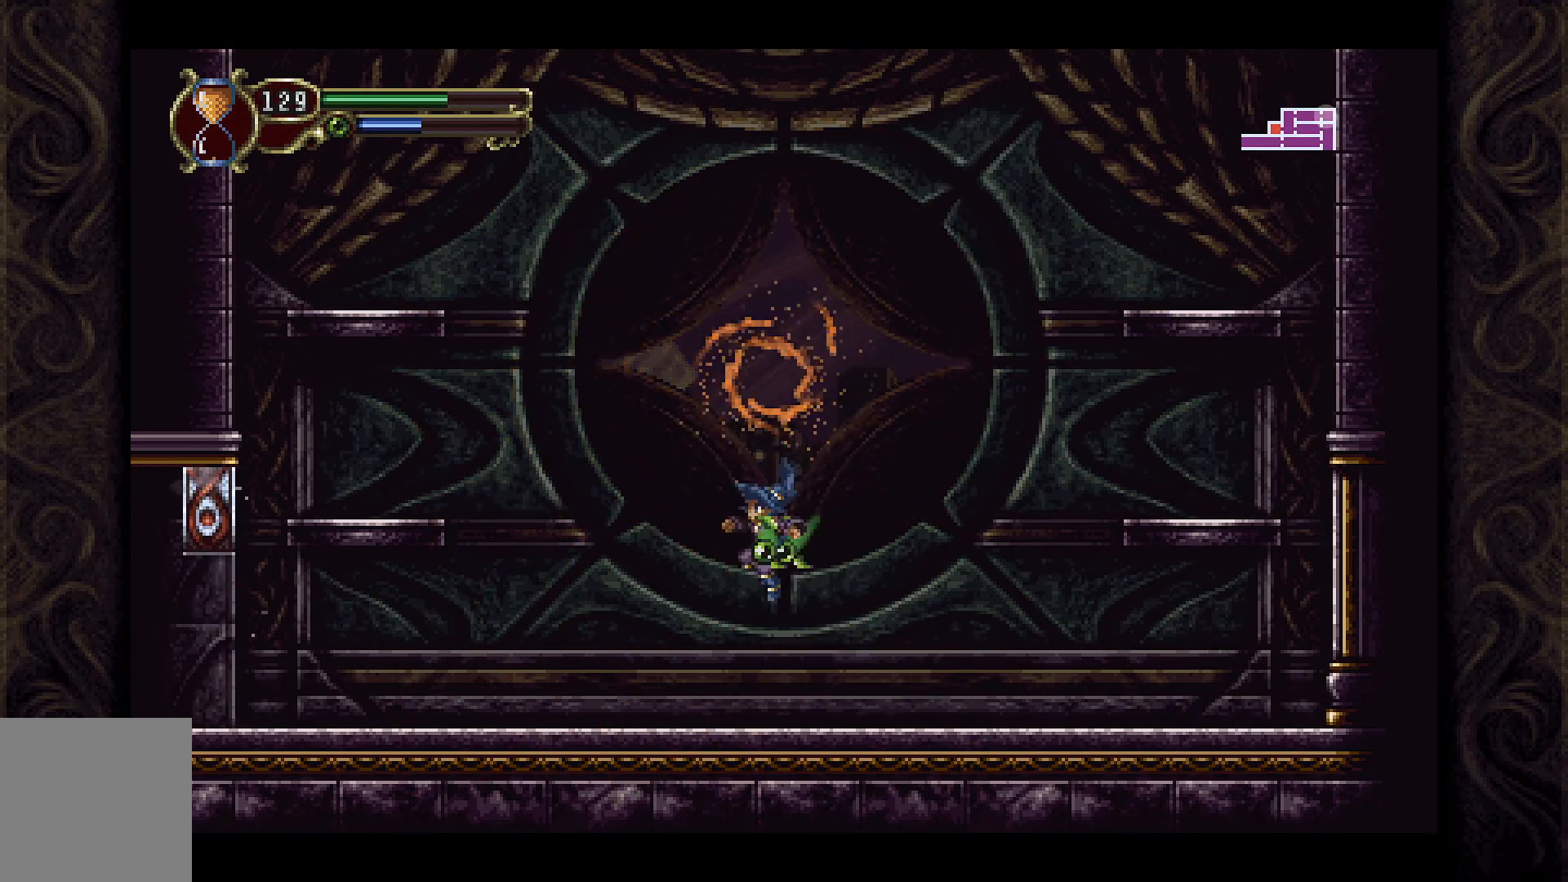
{"buttons": ["DPAD_RIGHT"], "left_stick": "center", "right_stick": "center", "events": [[33, "DPAD_RIGHT", "down"], [67, "DPAD_RIGHT", "up"], [133, "DPAD_LEFT", "down"], [233, "DPAD_LEFT", "up"], [500, "DPAD_RIGHT", "down"]]}
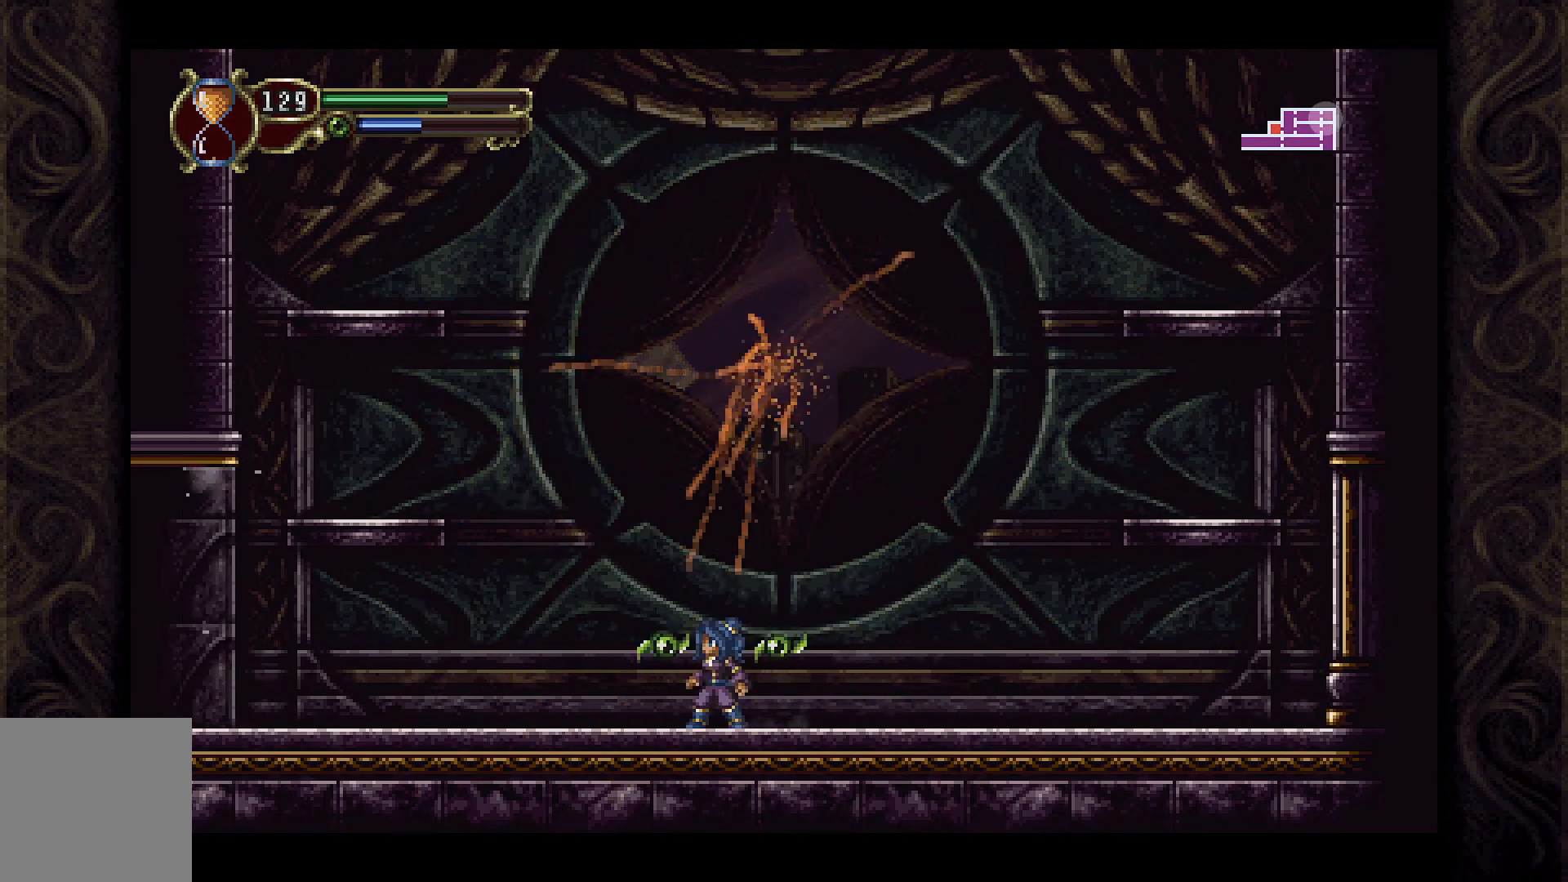
{"buttons": ["DPAD_RIGHT"], "left_stick": "center", "right_stick": "center", "events": [[167, "DPAD_RIGHT", "up"], [200, "A", "down"], [233, "DPAD_LEFT", "down"], [367, "A", "up"], [367, "DPAD_LEFT", "up"], [433, "DPAD_RIGHT", "down"]]}
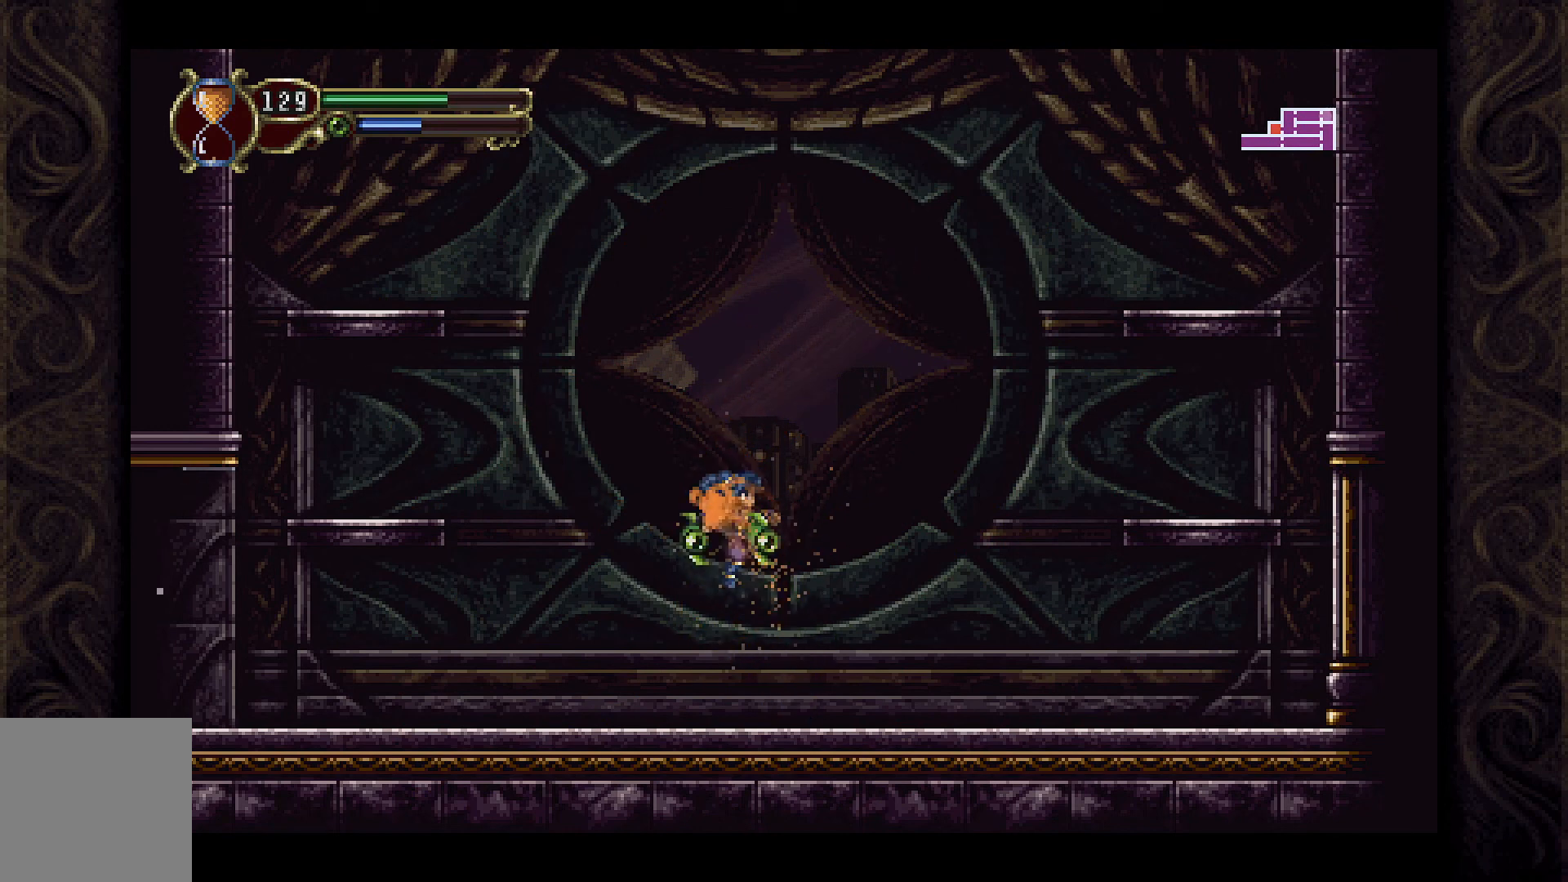
{"buttons": ["DPAD_LEFT"], "left_stick": "center", "right_stick": "center", "events": [[33, "DPAD_RIGHT", "up"], [100, "DPAD_LEFT", "down"], [167, "DPAD_LEFT", "up"], [300, "DPAD_LEFT", "down"], [433, "DPAD_LEFT", "up"], [467, "DPAD_LEFT", "down"]]}
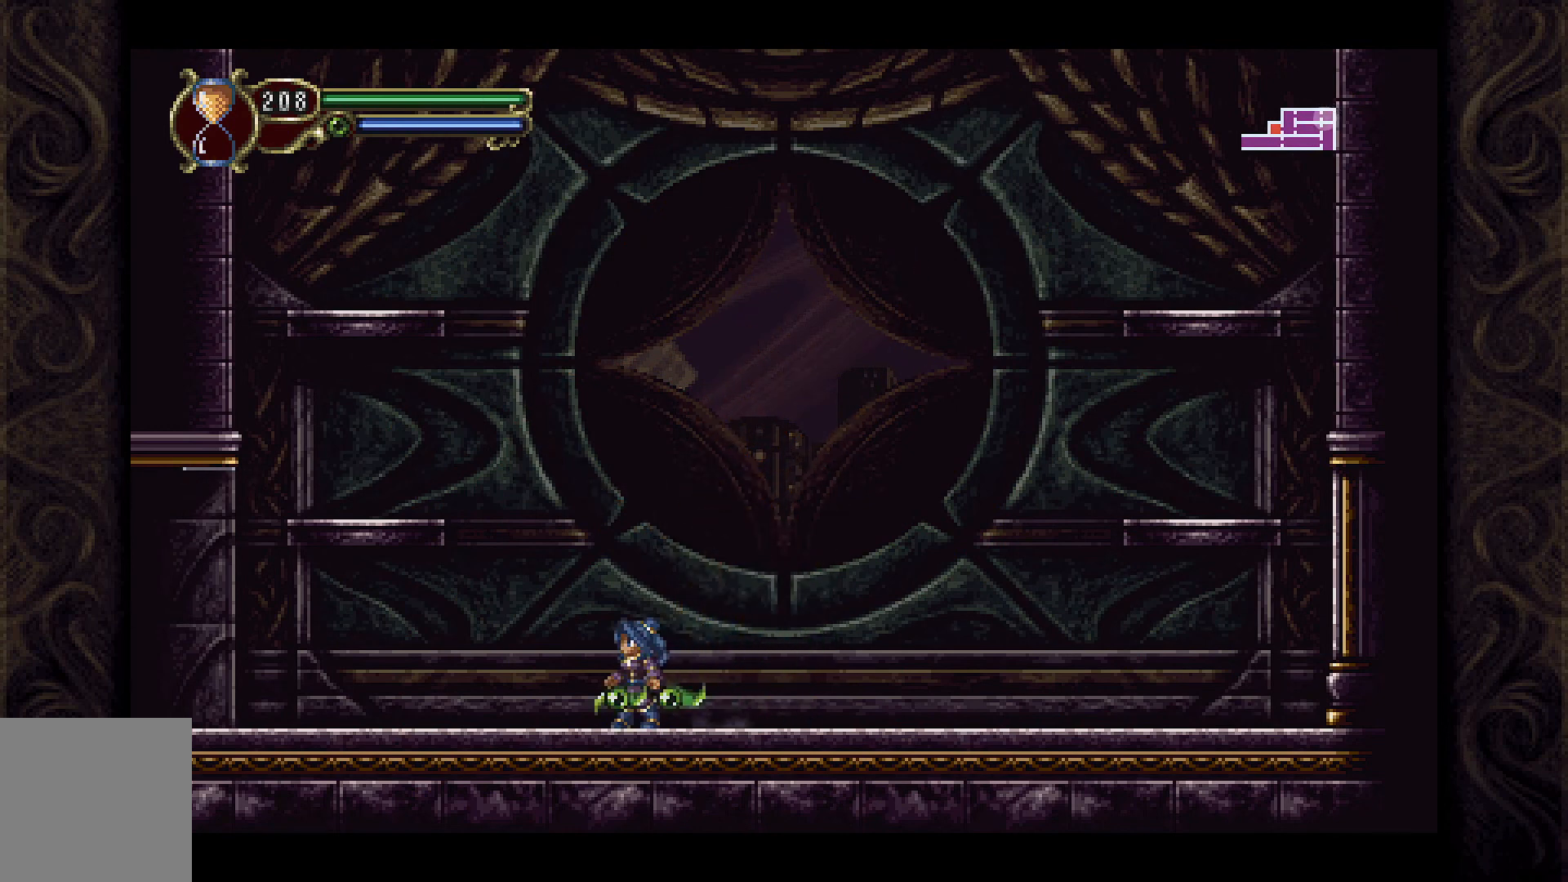
{"buttons": ["A", "DPAD_LEFT"], "left_stick": "center", "right_stick": "center", "events": [[267, "A", "down"]]}
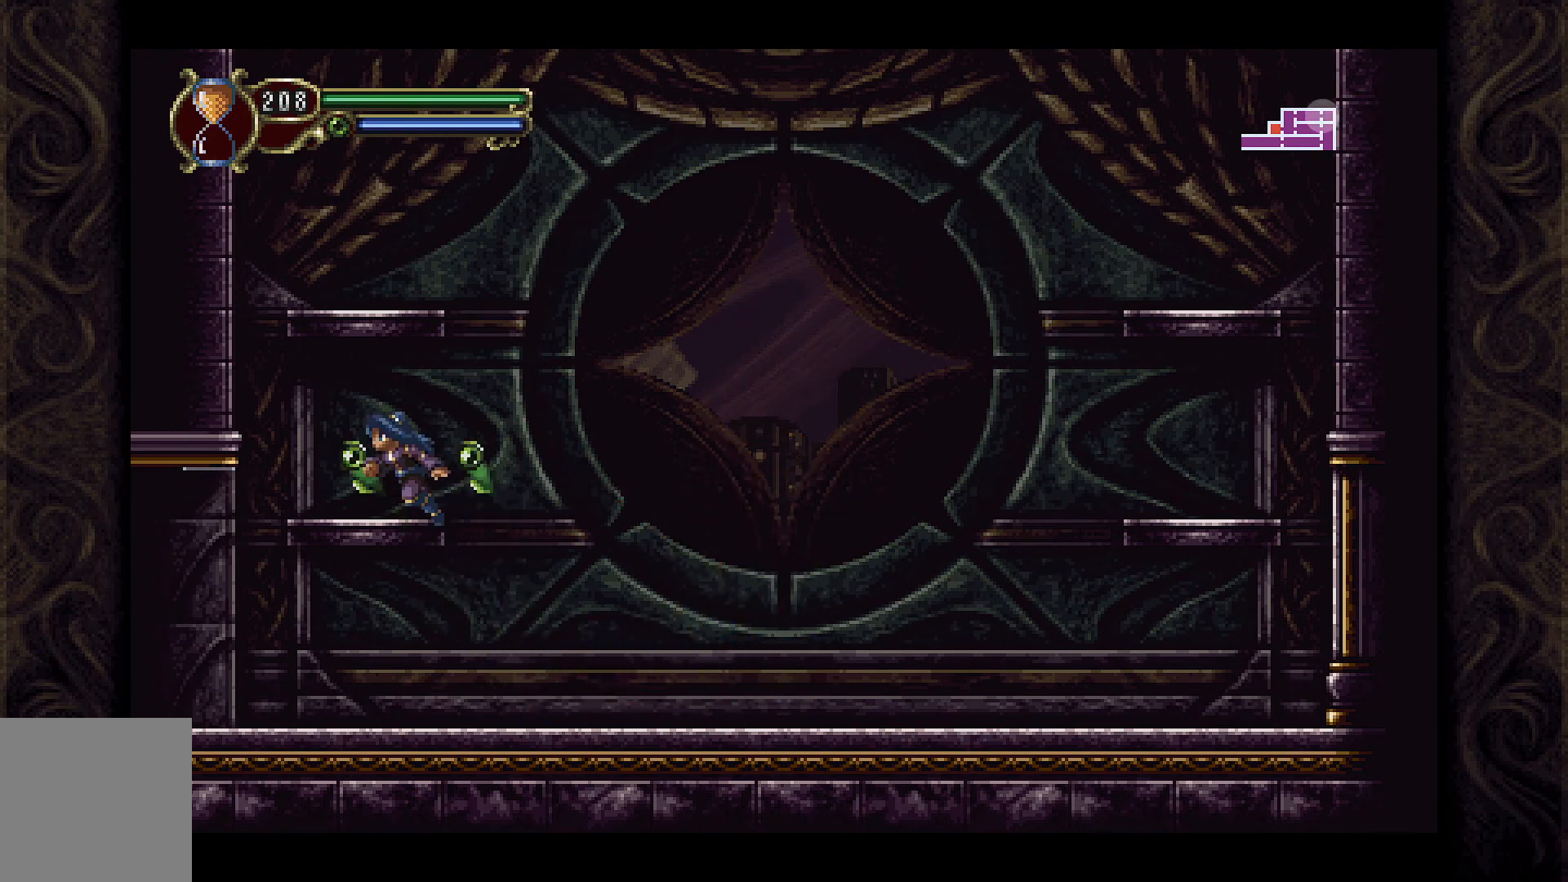
{"buttons": ["A"], "left_stick": "center", "right_stick": "center", "events": [[67, "A", "up"], [100, "DPAD_LEFT", "up"], [267, "A", "down"]]}
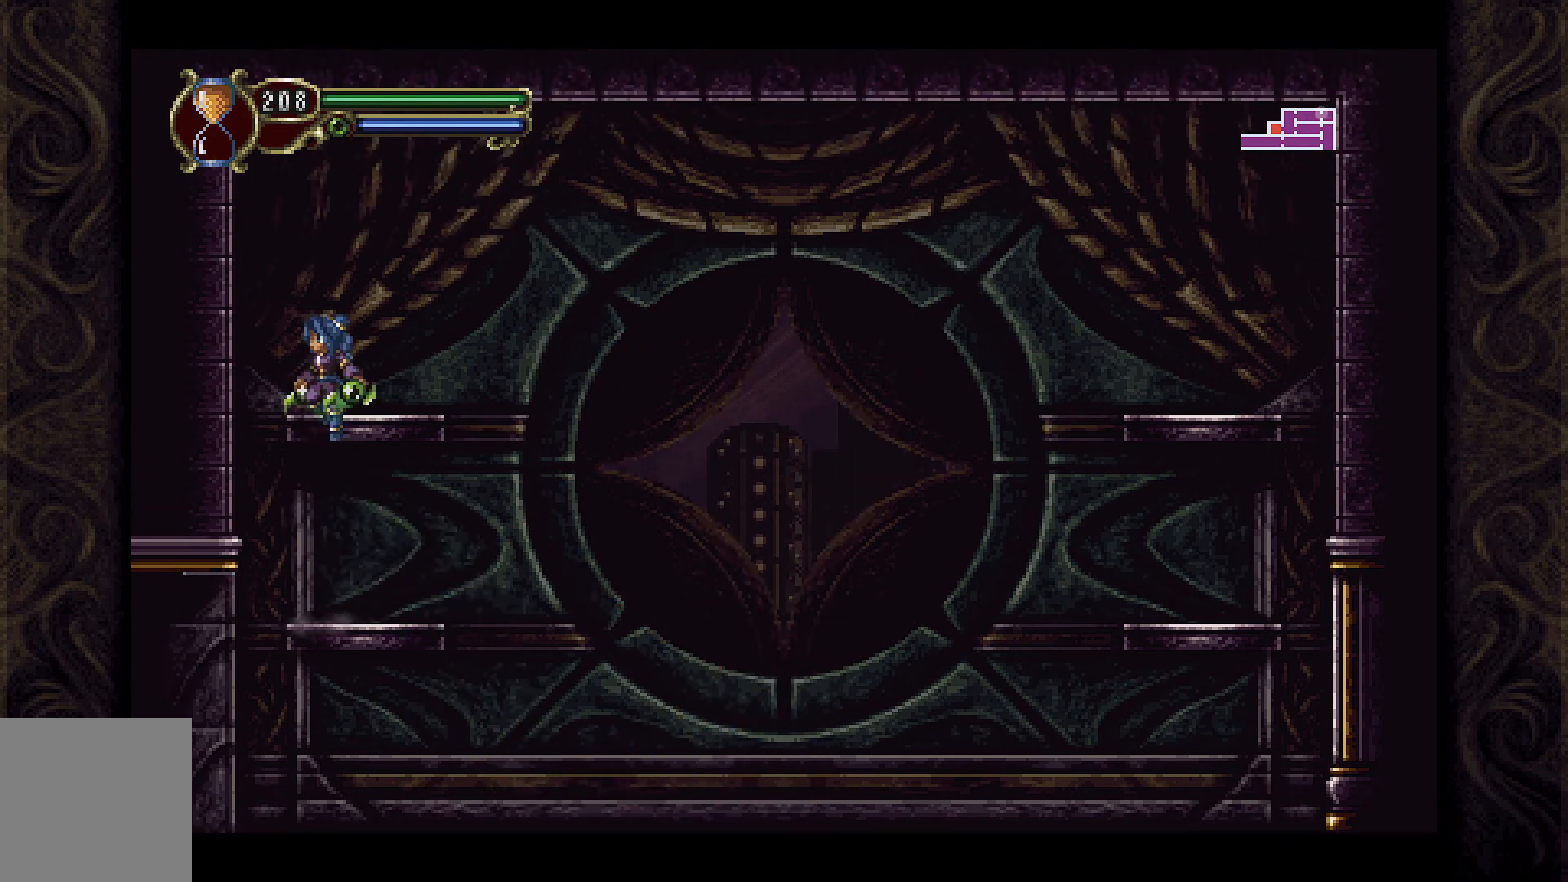
{"buttons": ["A", "DPAD_RIGHT"], "left_stick": "center", "right_stick": "center", "events": [[133, "A", "up"], [300, "DPAD_RIGHT", "down"], [400, "A", "down"]]}
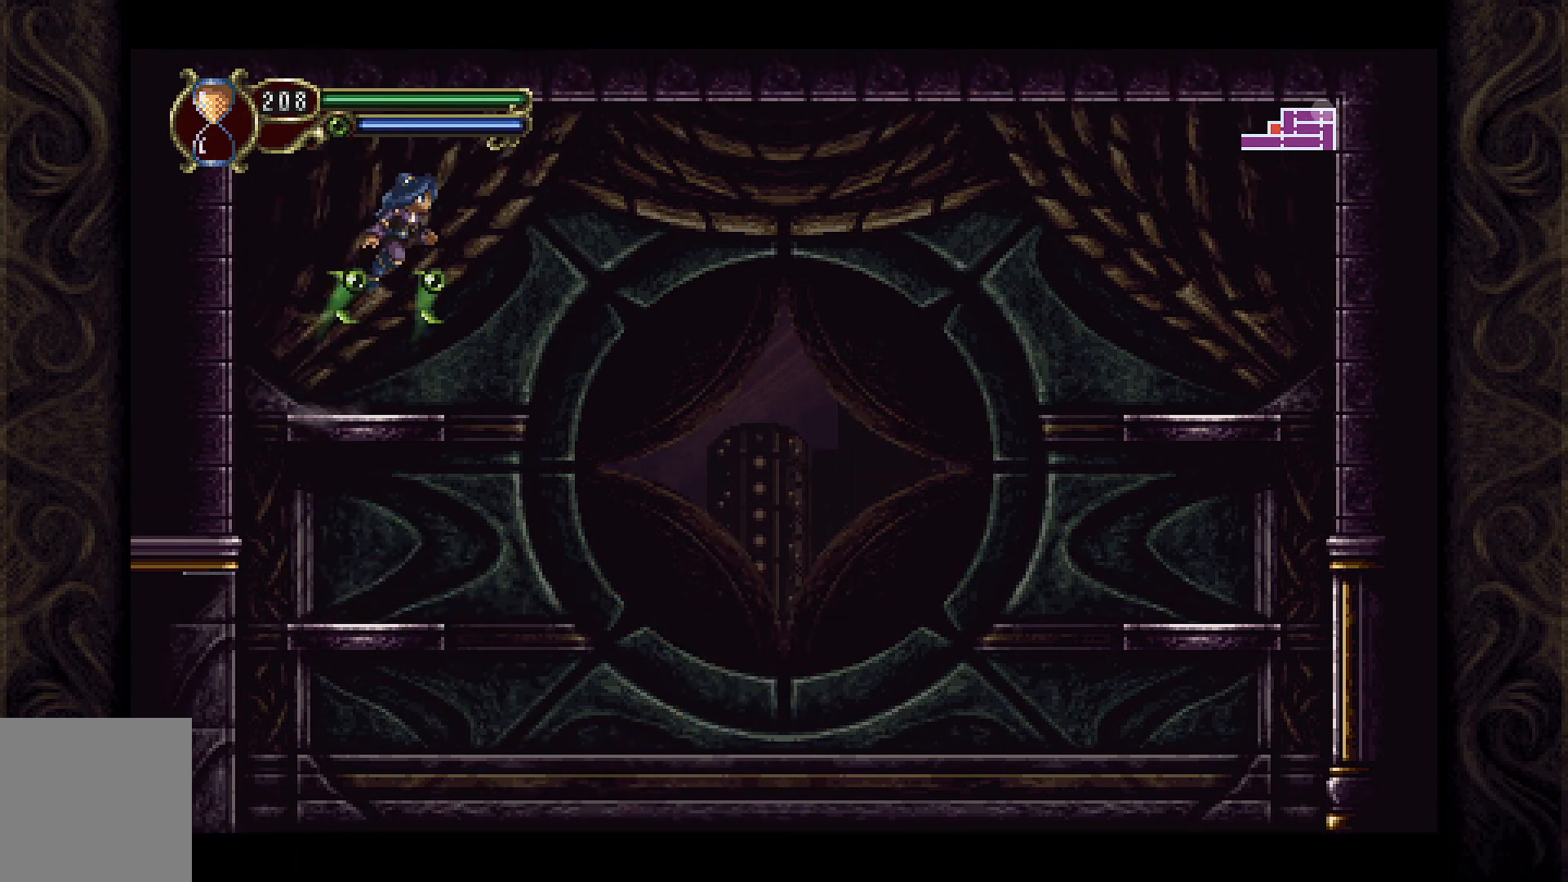
{"buttons": ["DPAD_RIGHT"], "left_stick": "center", "right_stick": "center", "events": [[167, "A", "up"]]}
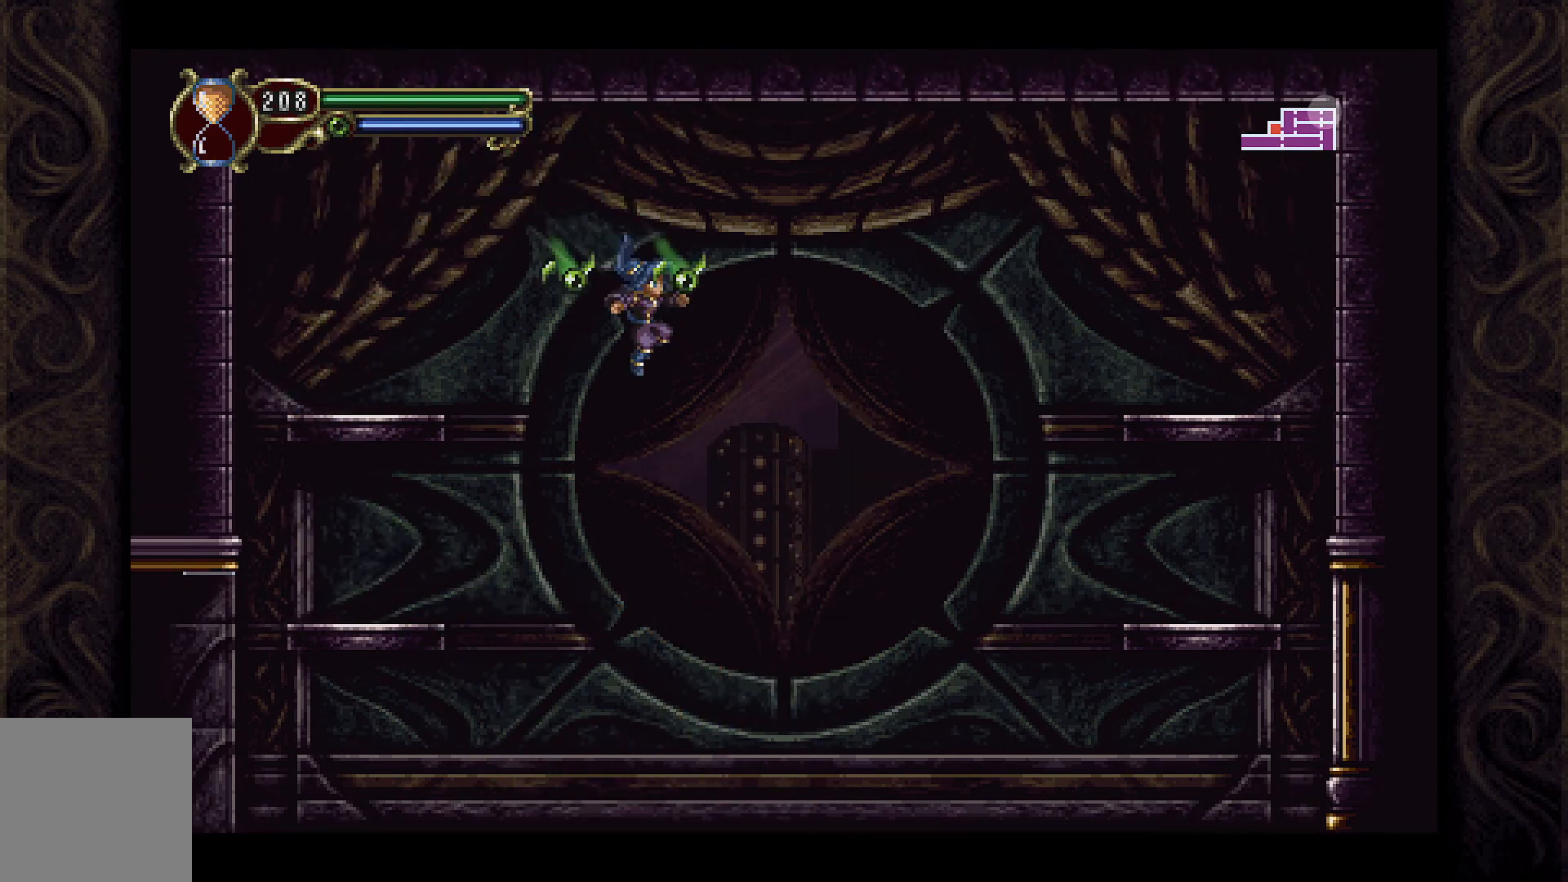
{"buttons": ["DPAD_LEFT"], "left_stick": "center", "right_stick": "center", "events": [[100, "DPAD_RIGHT", "up"], [200, "DPAD_LEFT", "down"]]}
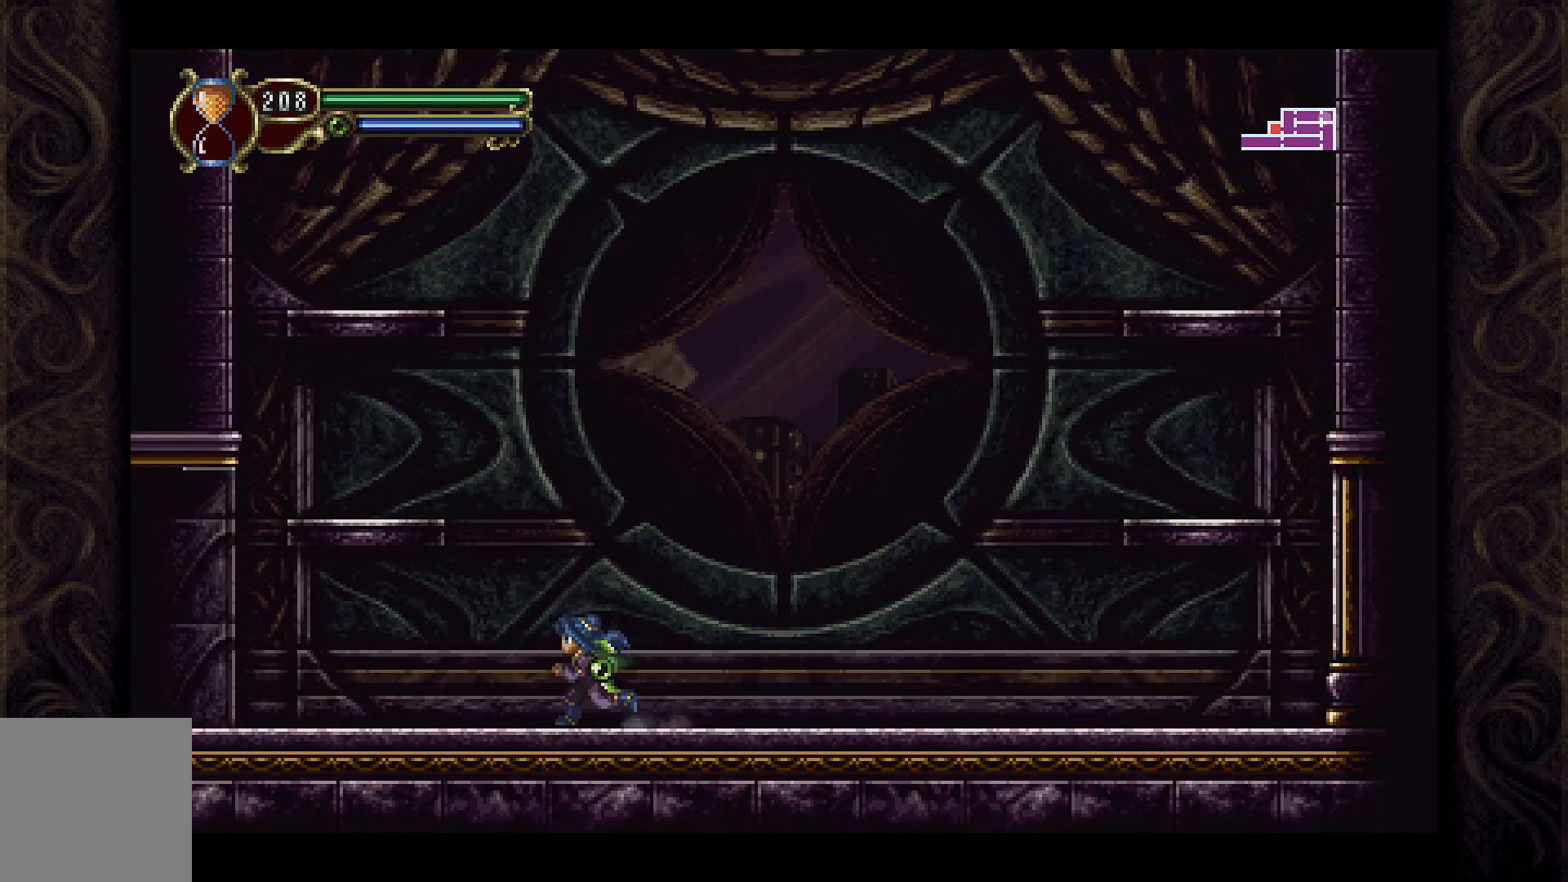
{"buttons": ["DPAD_LEFT"], "left_stick": "center", "right_stick": "center", "events": []}
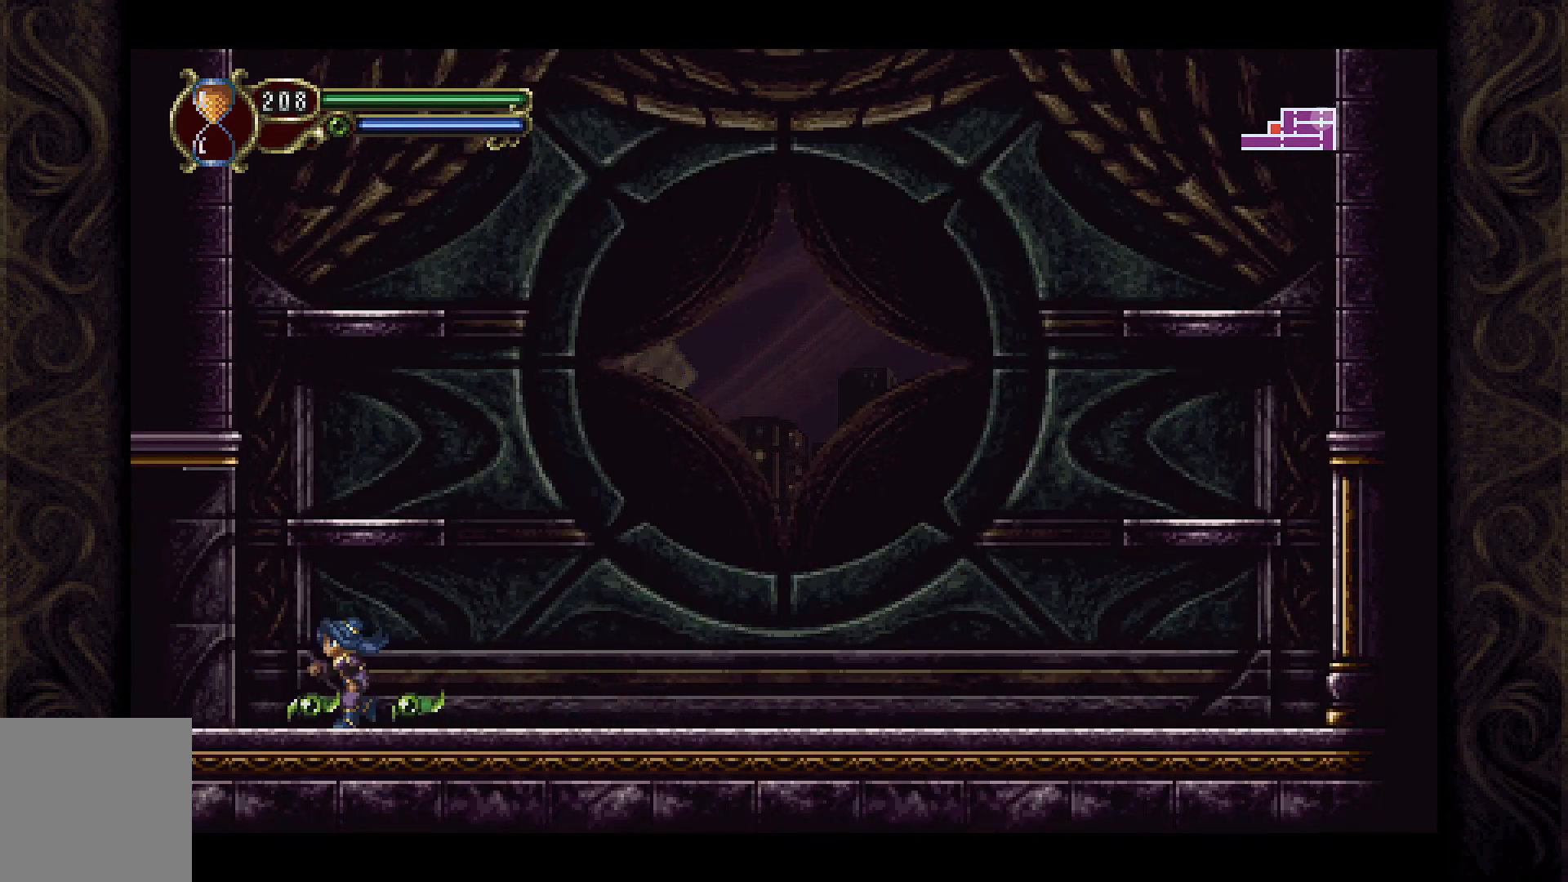
{"buttons": ["DPAD_LEFT"], "left_stick": "center", "right_stick": "center", "events": []}
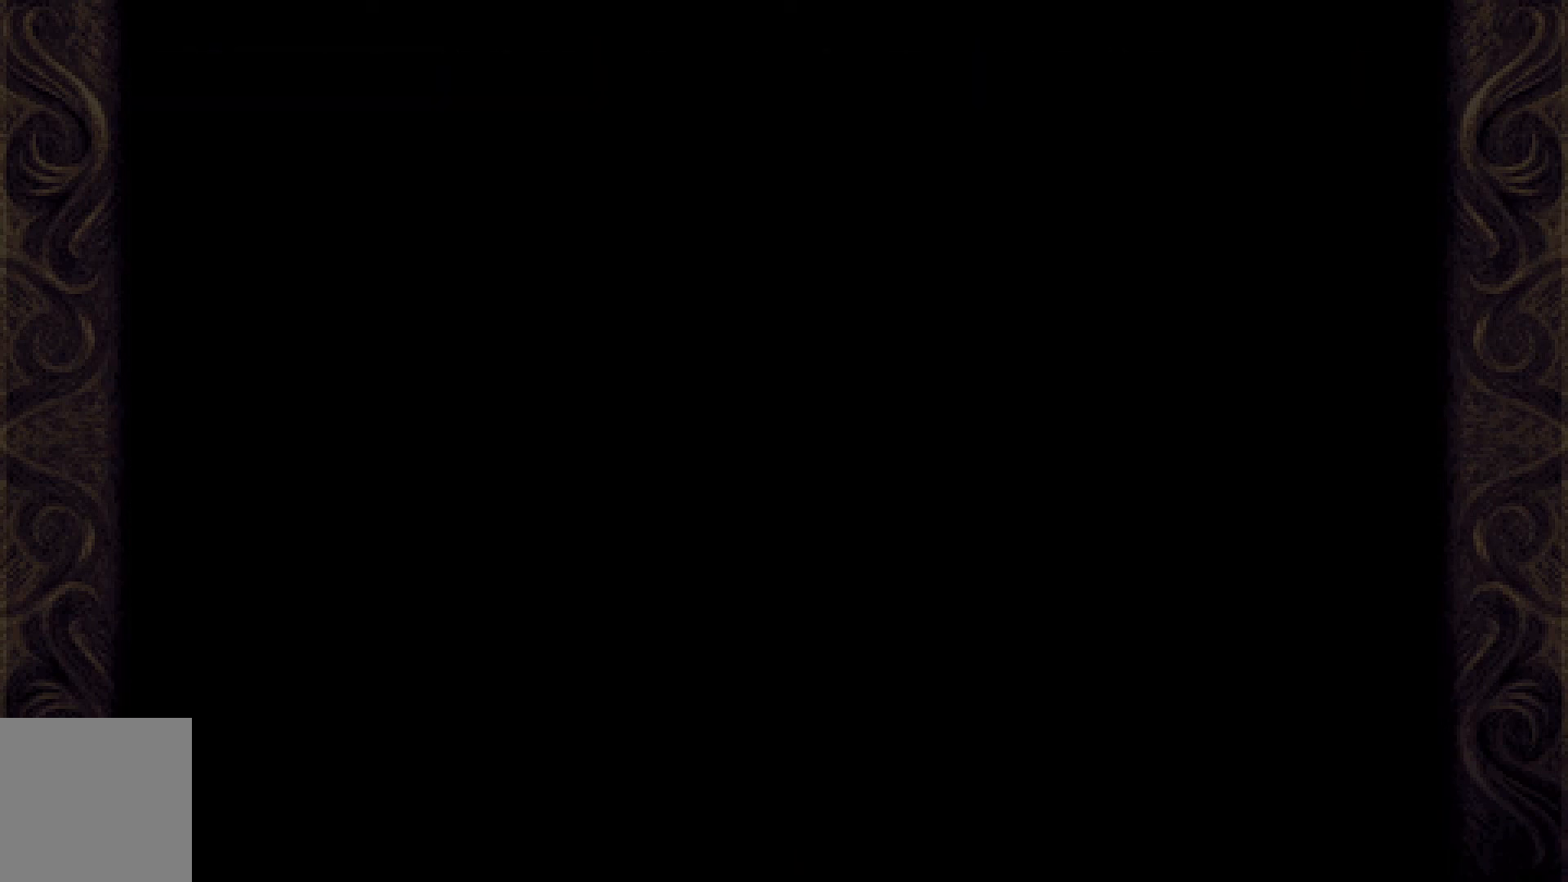
{"buttons": ["DPAD_LEFT"], "left_stick": "center", "right_stick": "center", "events": [[267, "DPAD_LEFT", "up"], [467, "DPAD_LEFT", "down"]]}
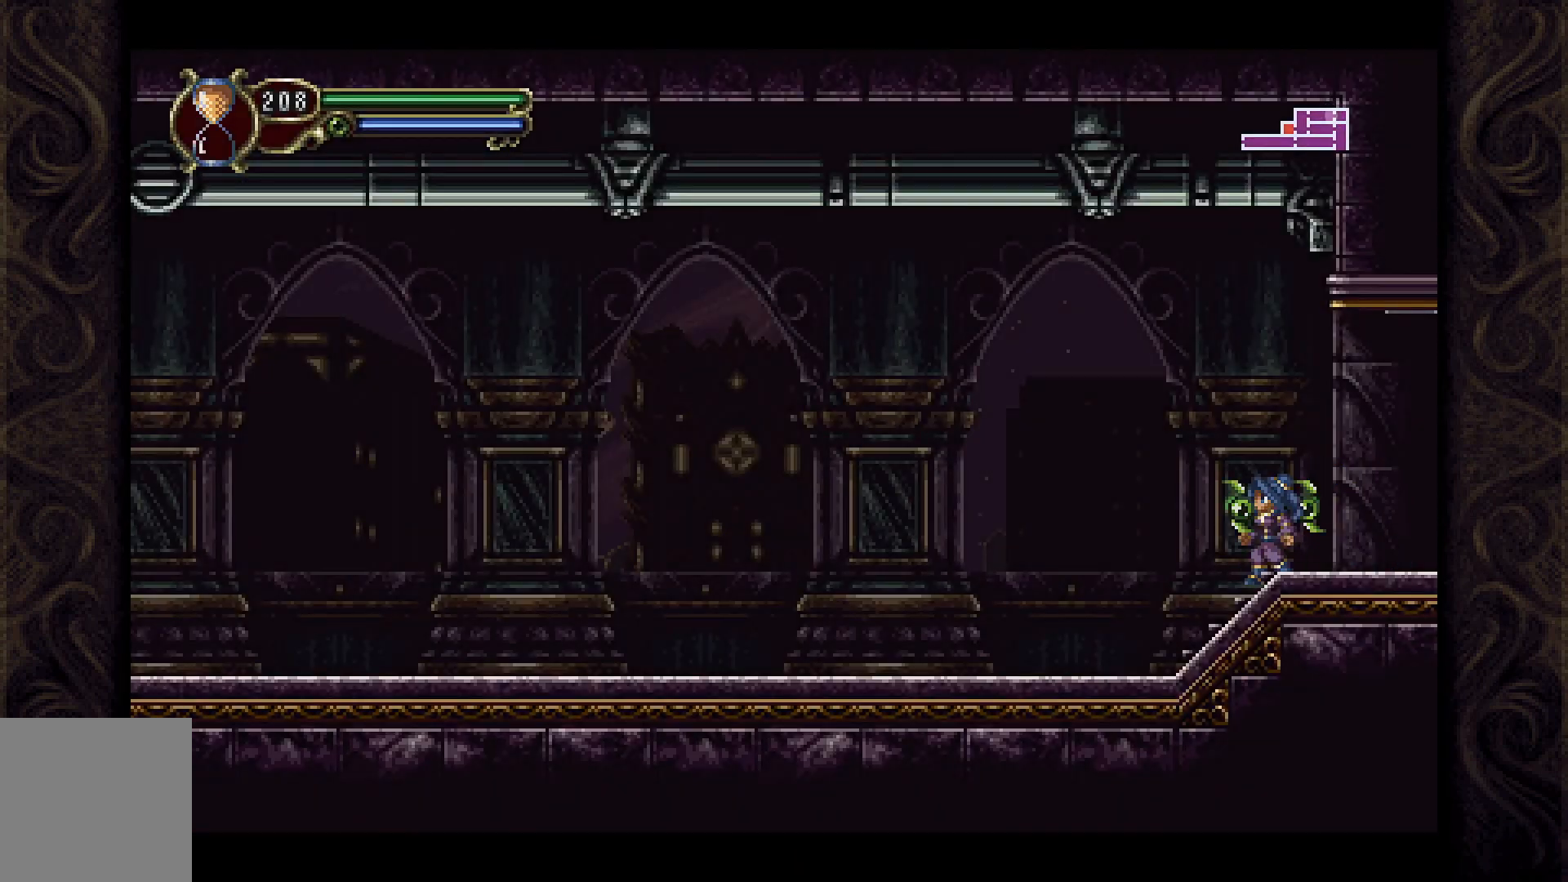
{"buttons": ["A", "DPAD_LEFT"], "left_stick": "center", "right_stick": "center", "events": [[500, "A", "down"]]}
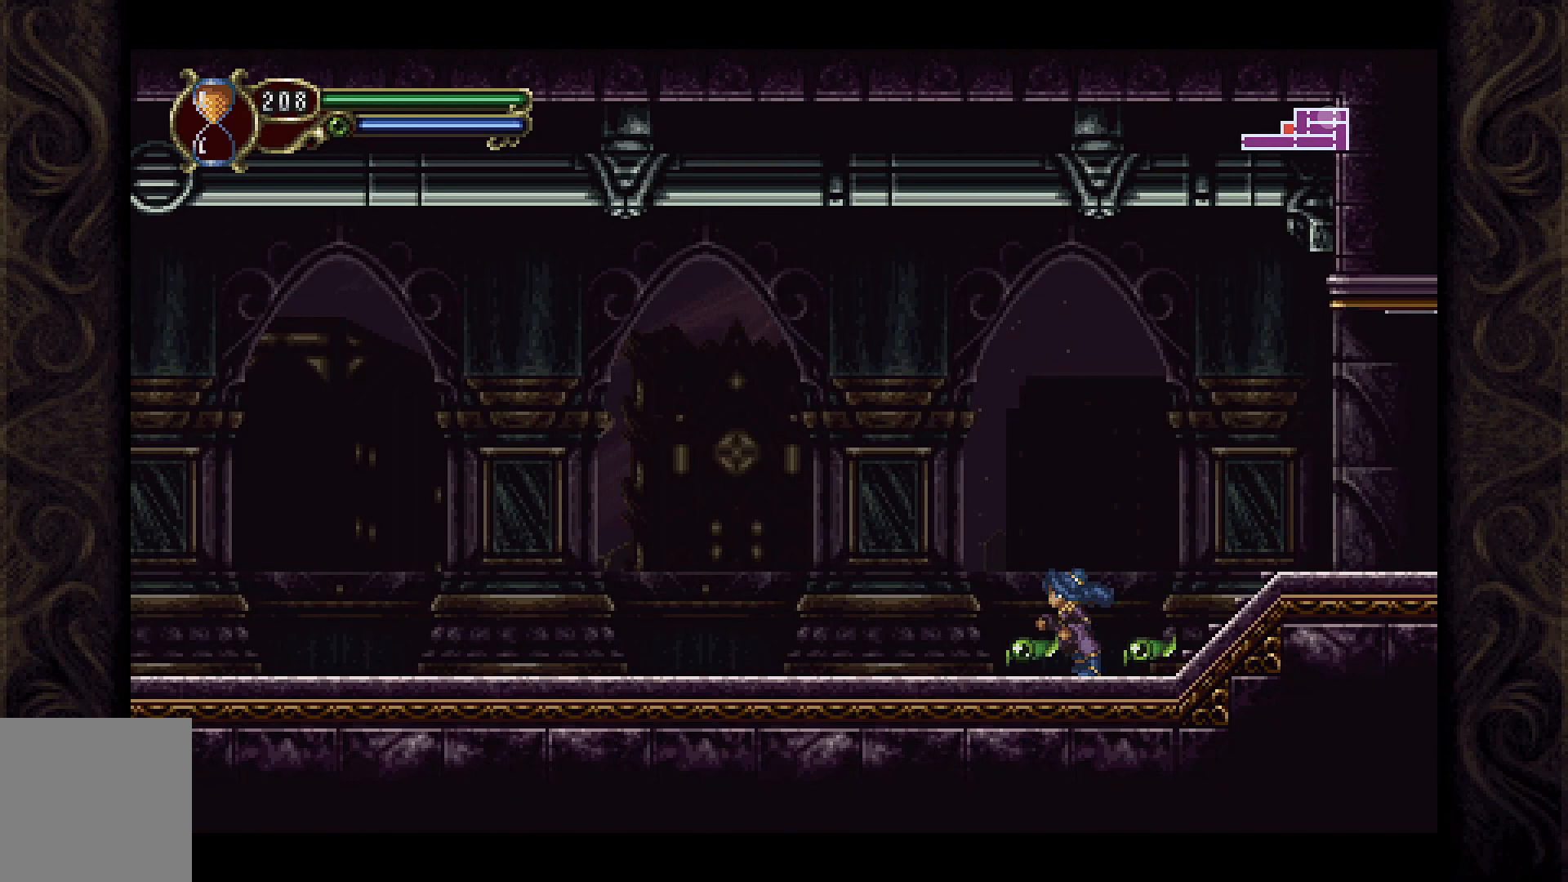
{"buttons": ["A", "DPAD_LEFT"], "left_stick": "center", "right_stick": "center", "events": []}
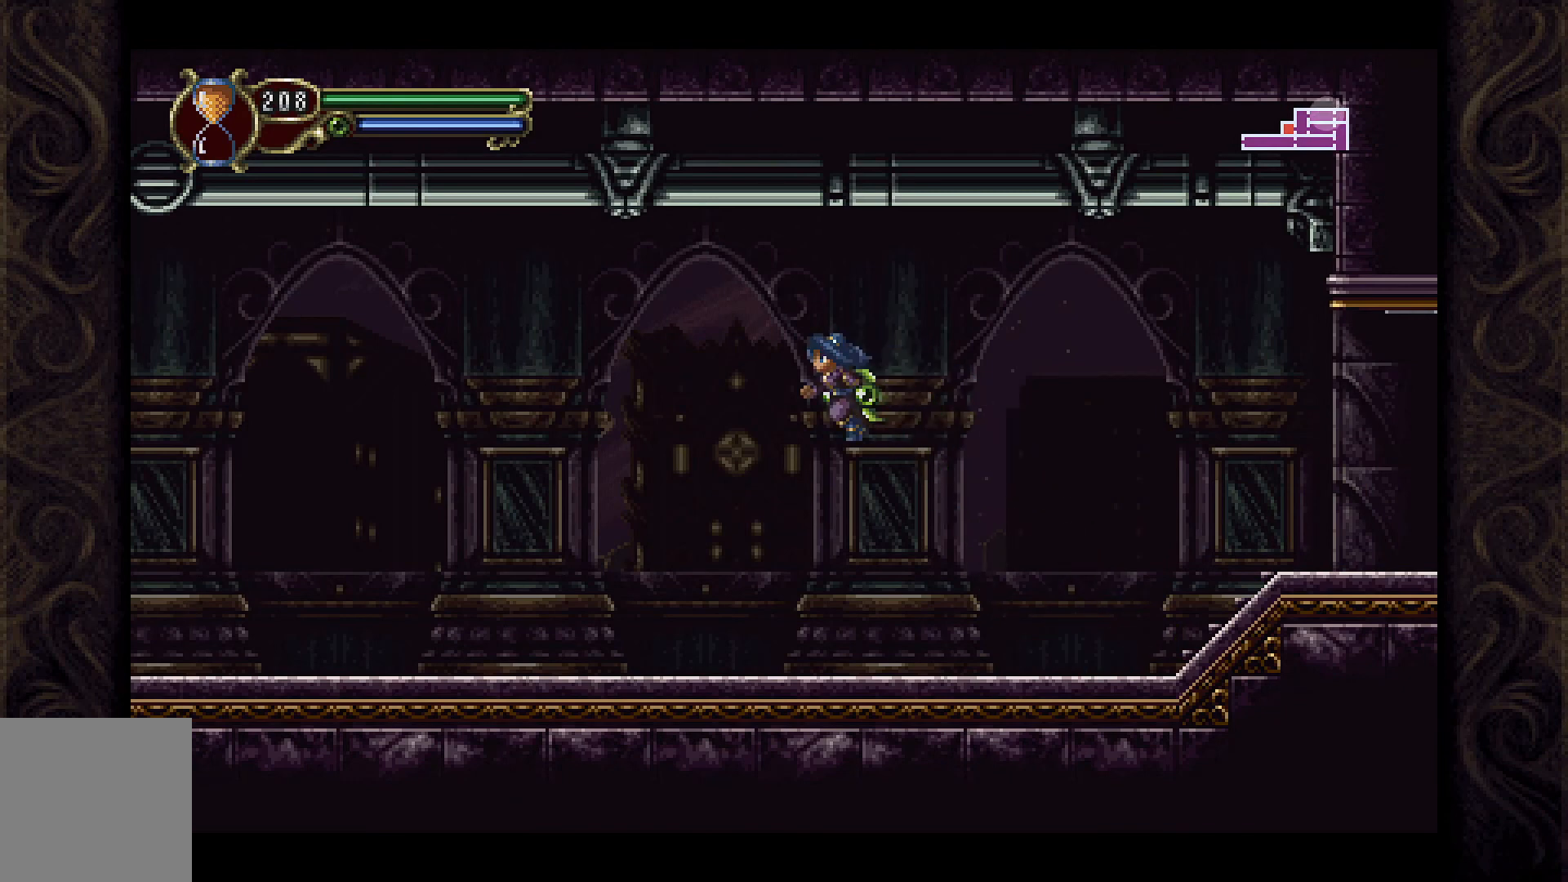
{"buttons": ["A", "DPAD_LEFT"], "left_stick": "center", "right_stick": "center", "events": [[33, "A", "up"], [400, "A", "down"]]}
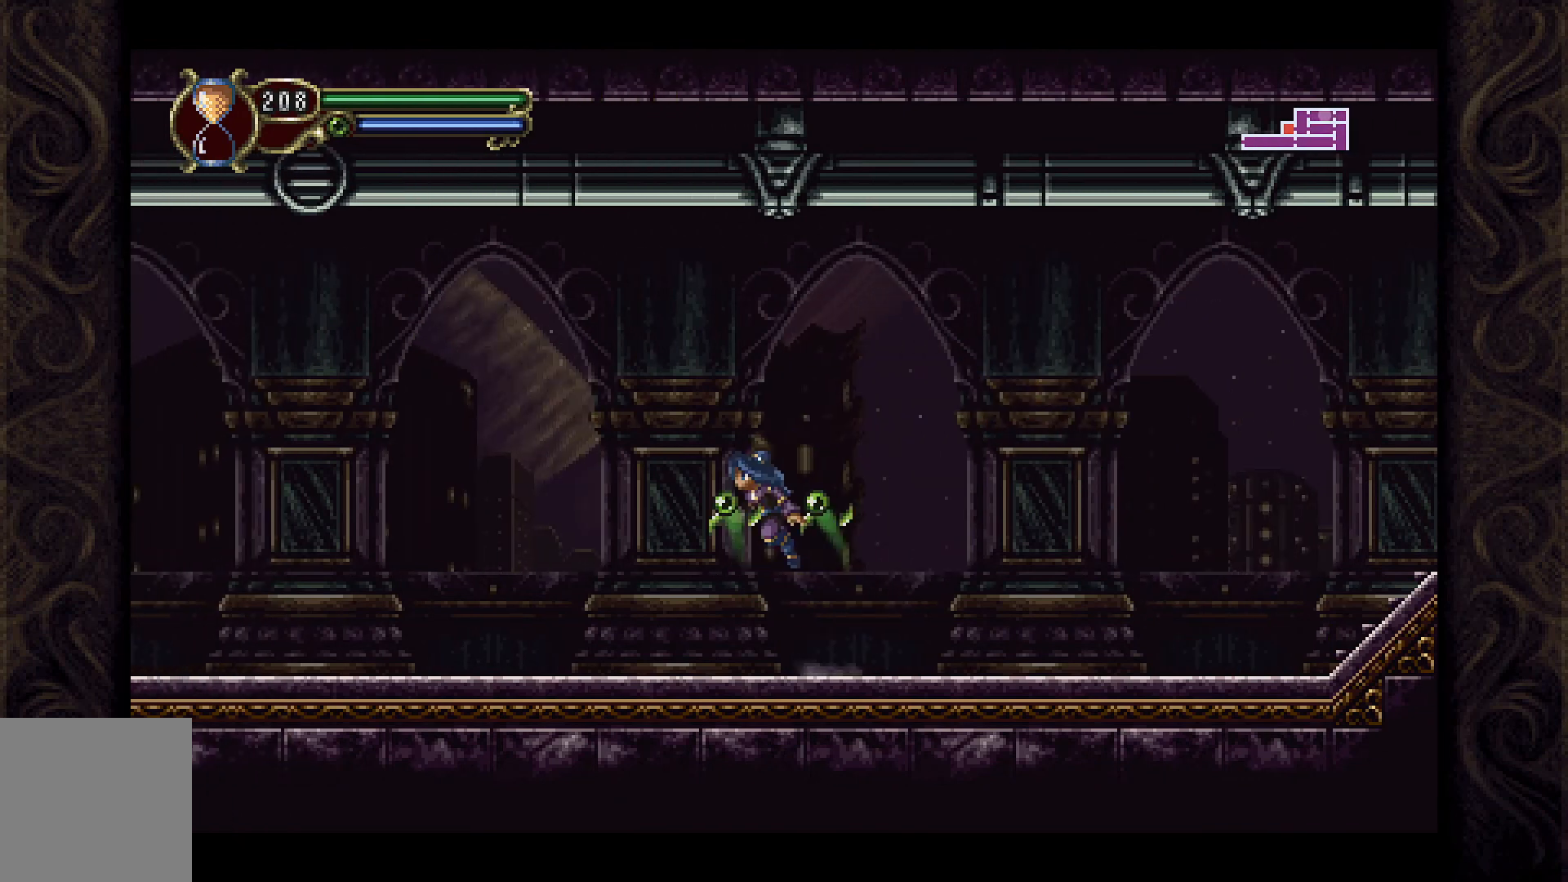
{"buttons": ["DPAD_LEFT"], "left_stick": "center", "right_stick": "center", "events": [[333, "A", "up"]]}
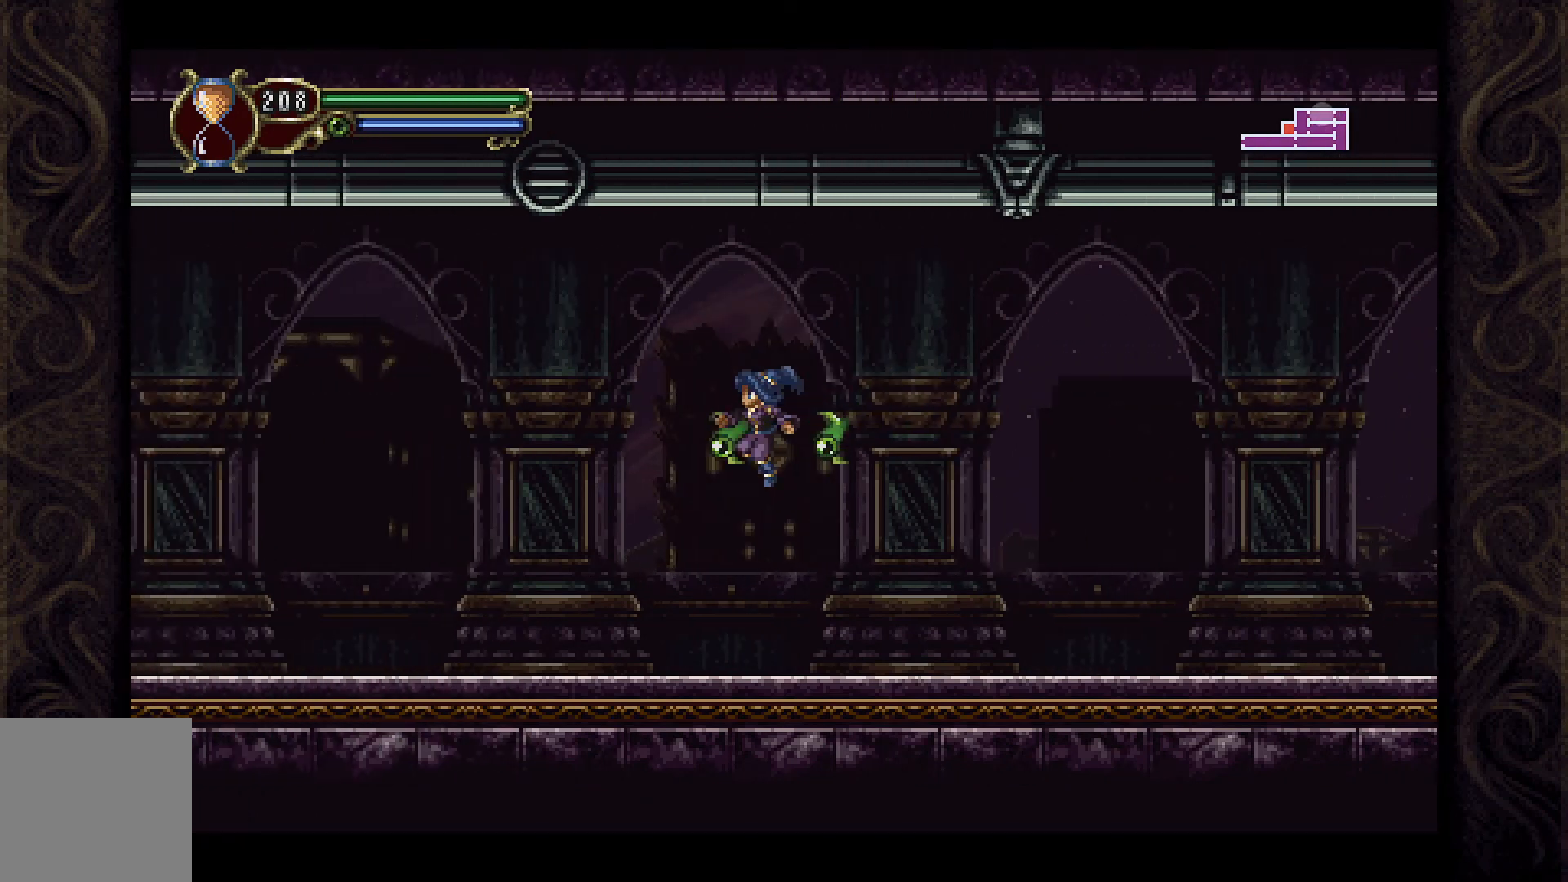
{"buttons": ["A", "DPAD_LEFT"], "left_stick": "center", "right_stick": "center", "events": [[233, "A", "down"]]}
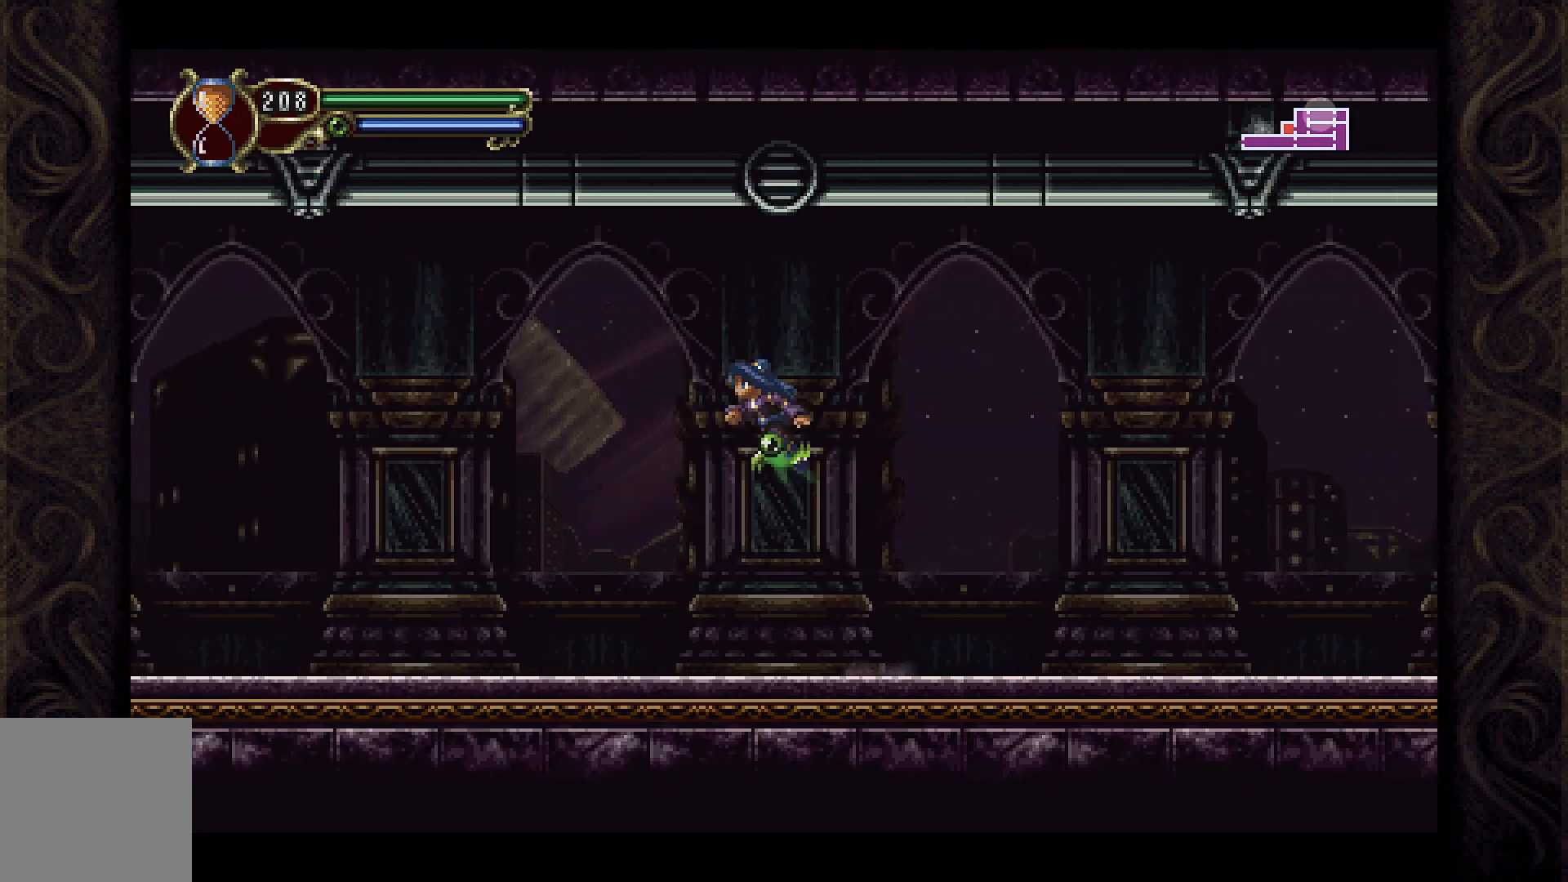
{"buttons": ["DPAD_LEFT"], "left_stick": "center", "right_stick": "center", "events": [[300, "A", "up"]]}
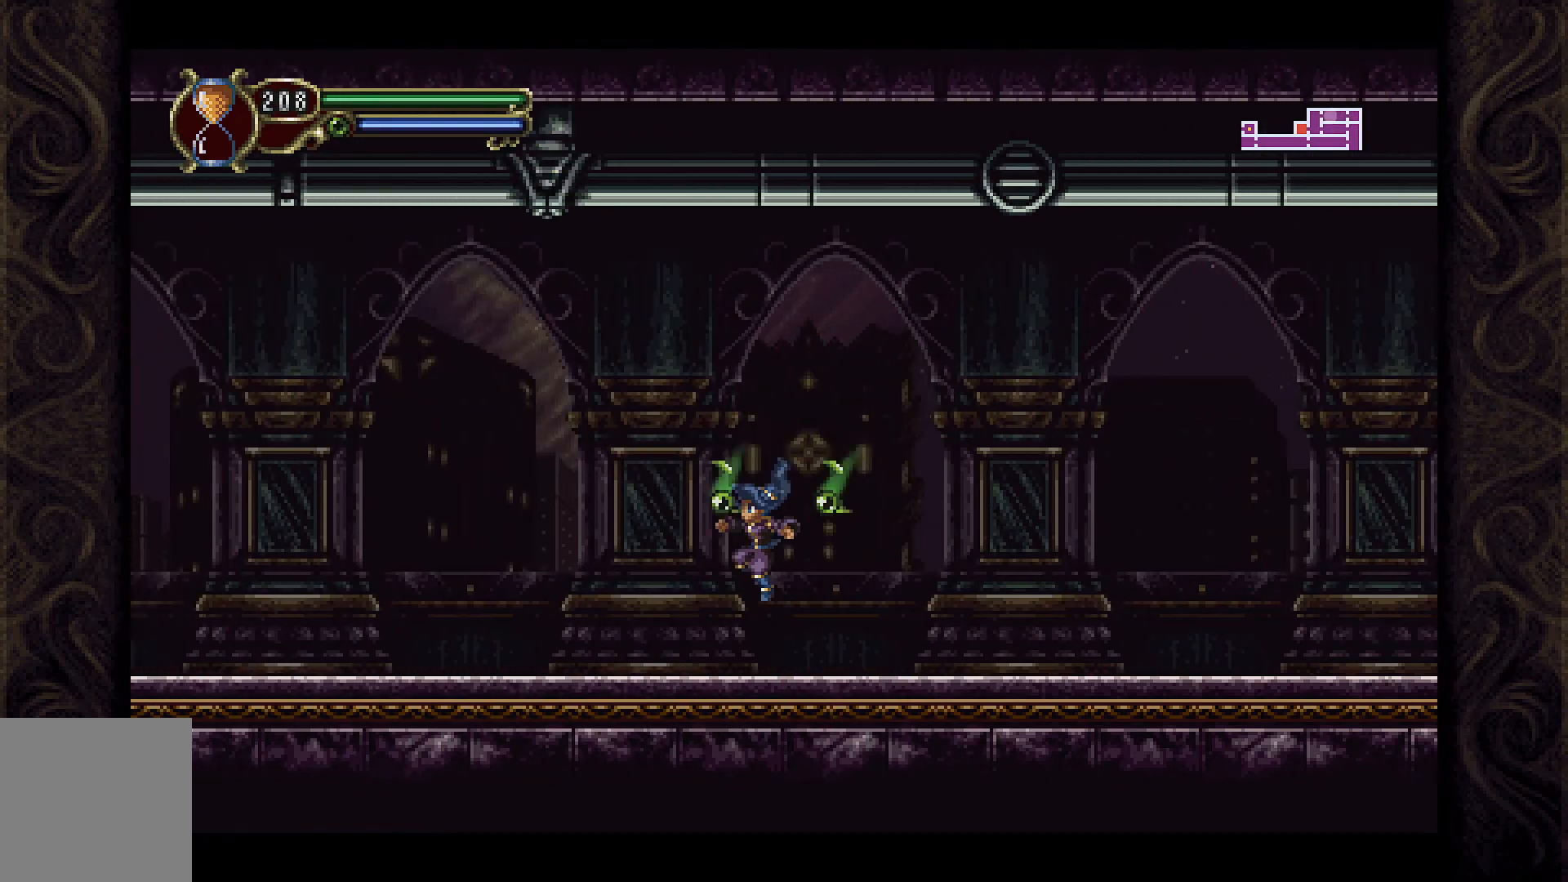
{"buttons": ["DPAD_LEFT"], "left_stick": "center", "right_stick": "center", "events": []}
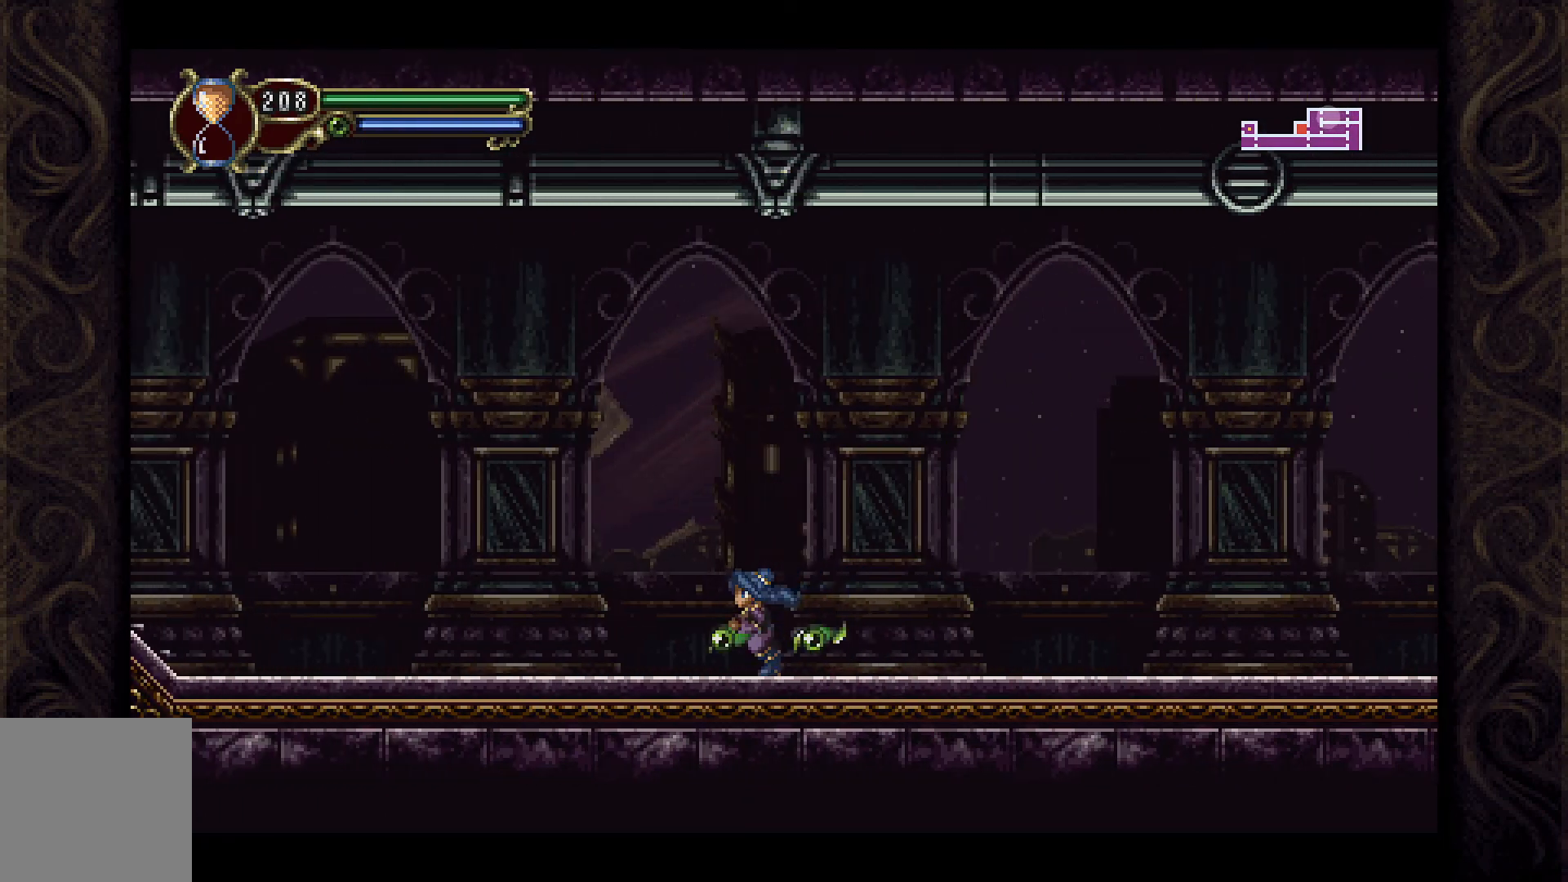
{"buttons": ["DPAD_LEFT"], "left_stick": "center", "right_stick": "center", "events": []}
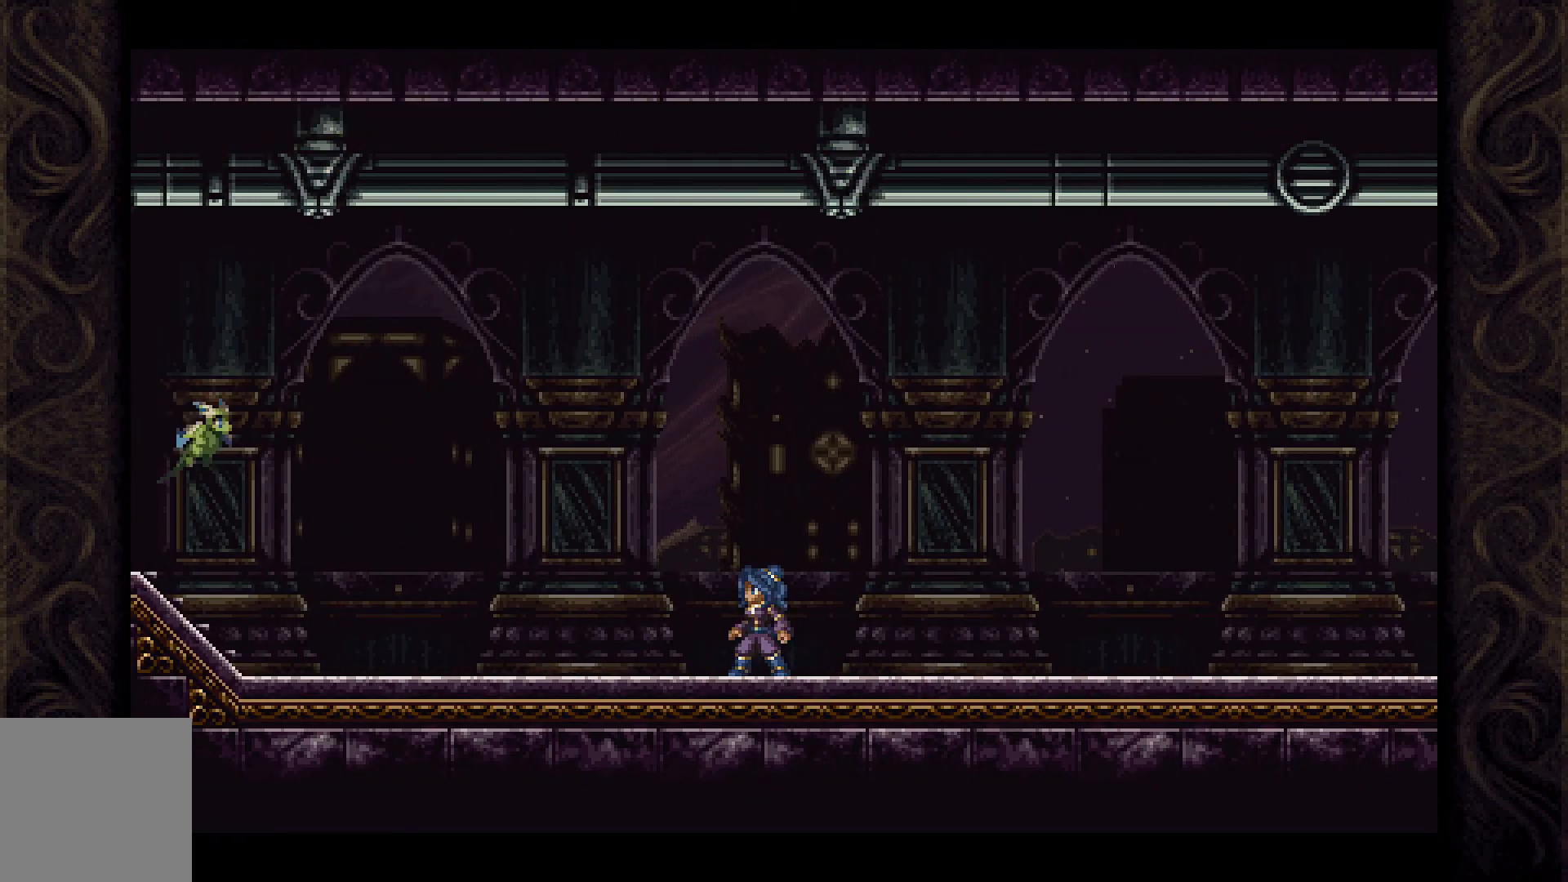
{"buttons": [], "left_stick": "center", "right_stick": "center", "events": [[200, "DPAD_LEFT", "up"]]}
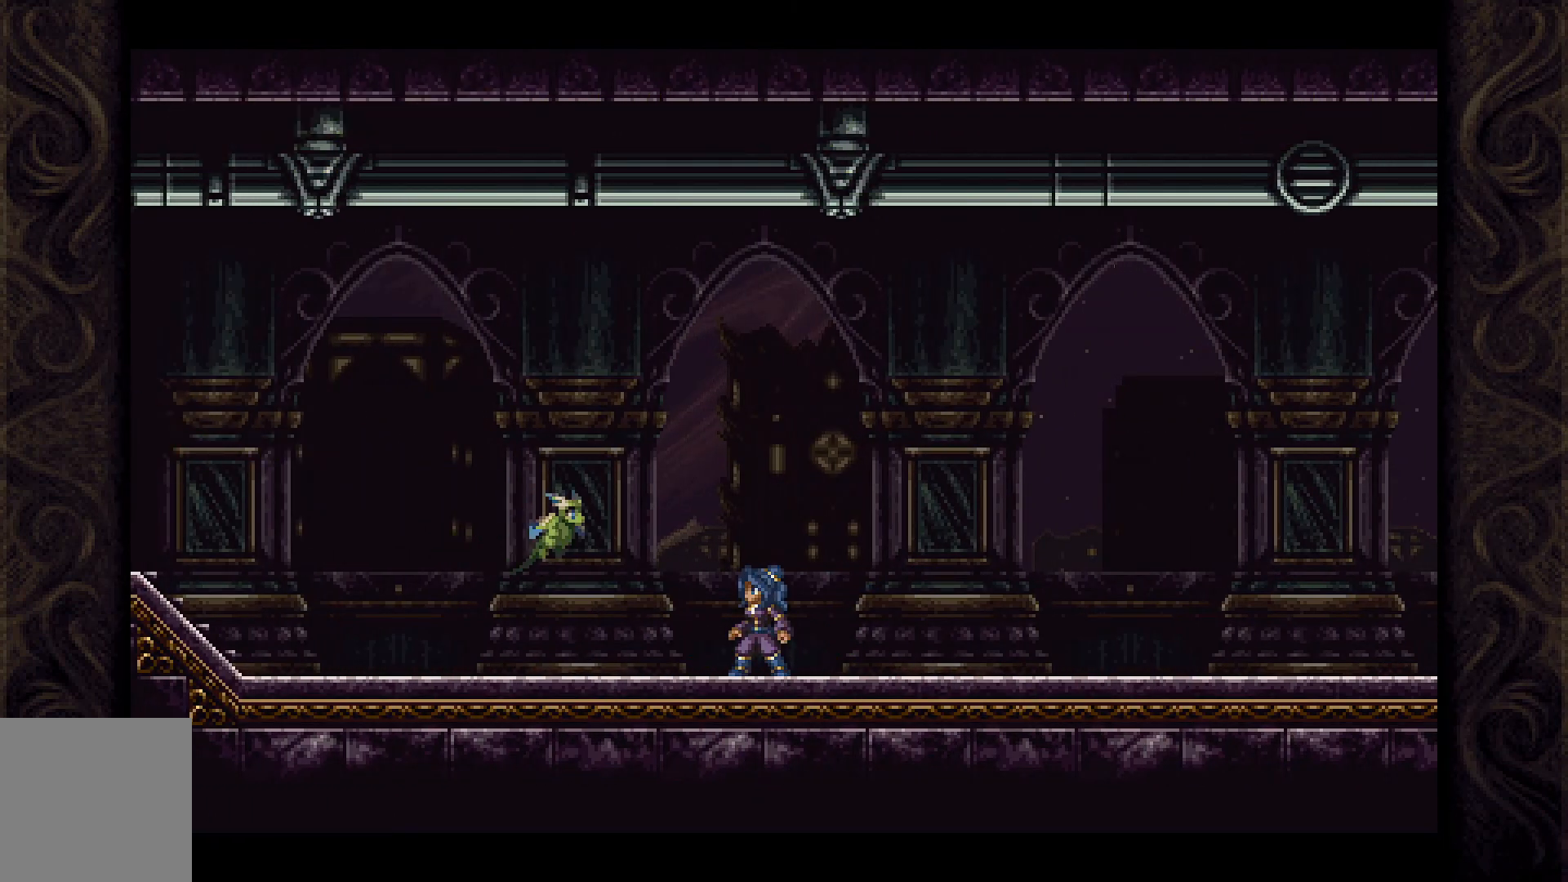
{"buttons": [], "left_stick": "center", "right_stick": "center", "events": []}
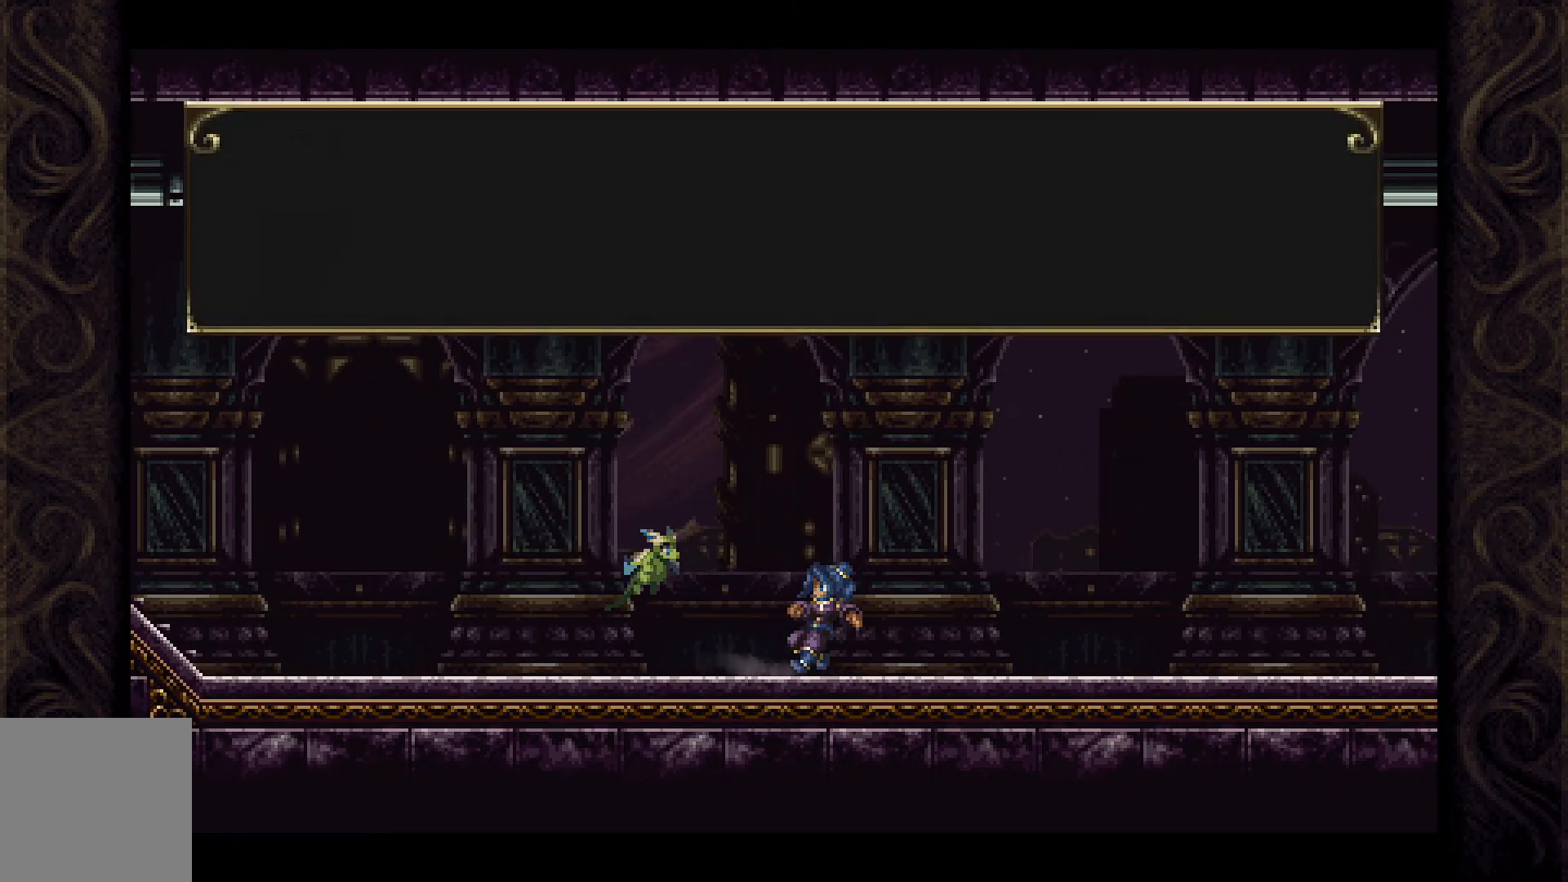
{"buttons": [], "left_stick": "center", "right_stick": "center", "events": []}
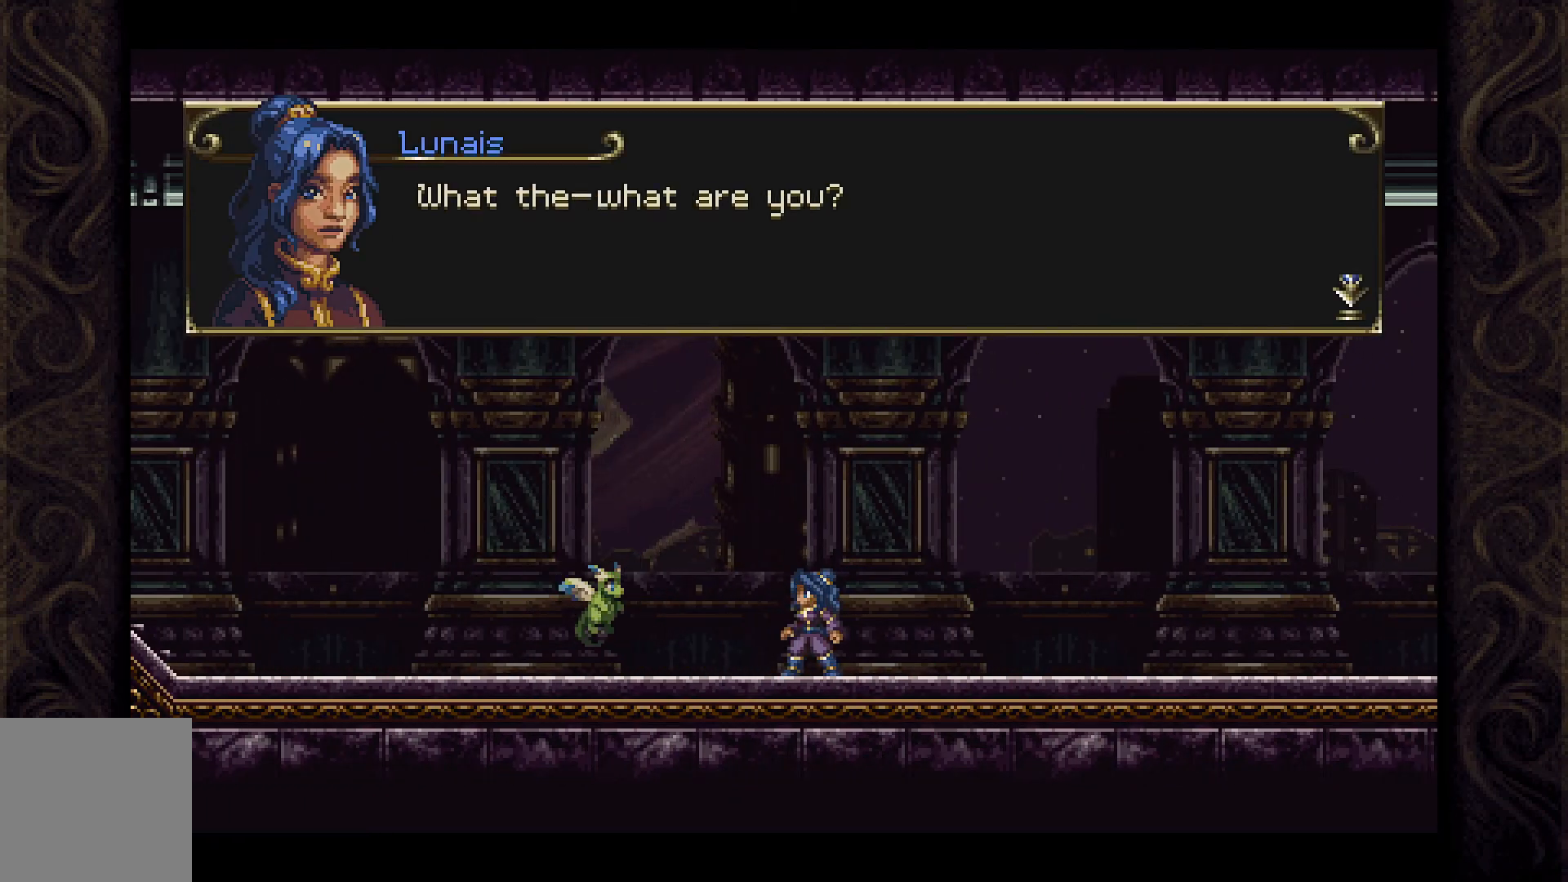
{"buttons": [], "left_stick": "center", "right_stick": "center", "events": []}
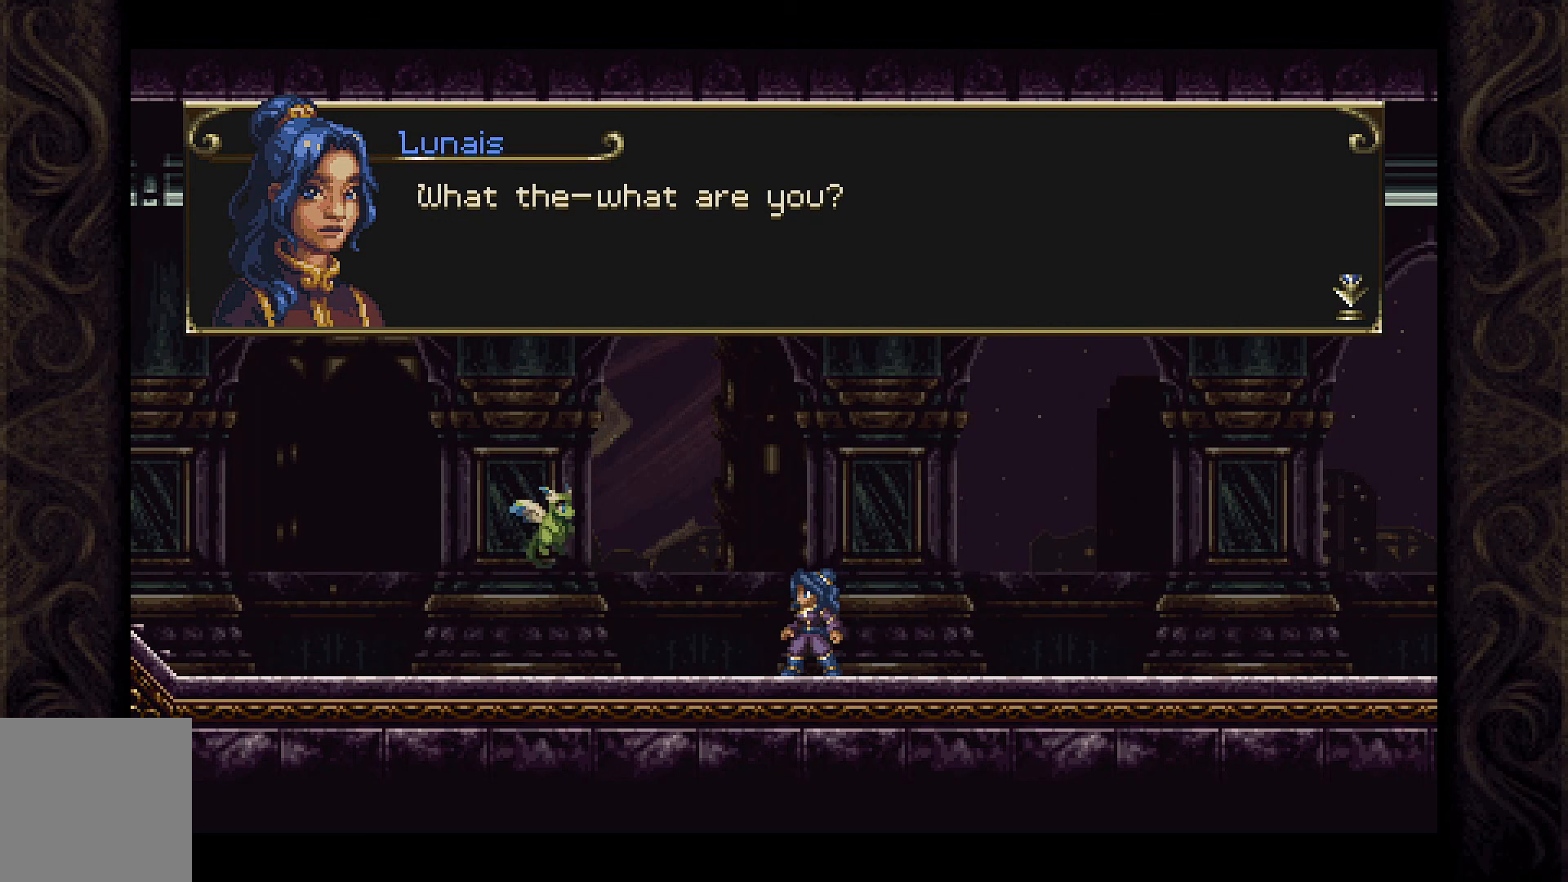
{"buttons": [], "left_stick": "center", "right_stick": "center", "events": []}
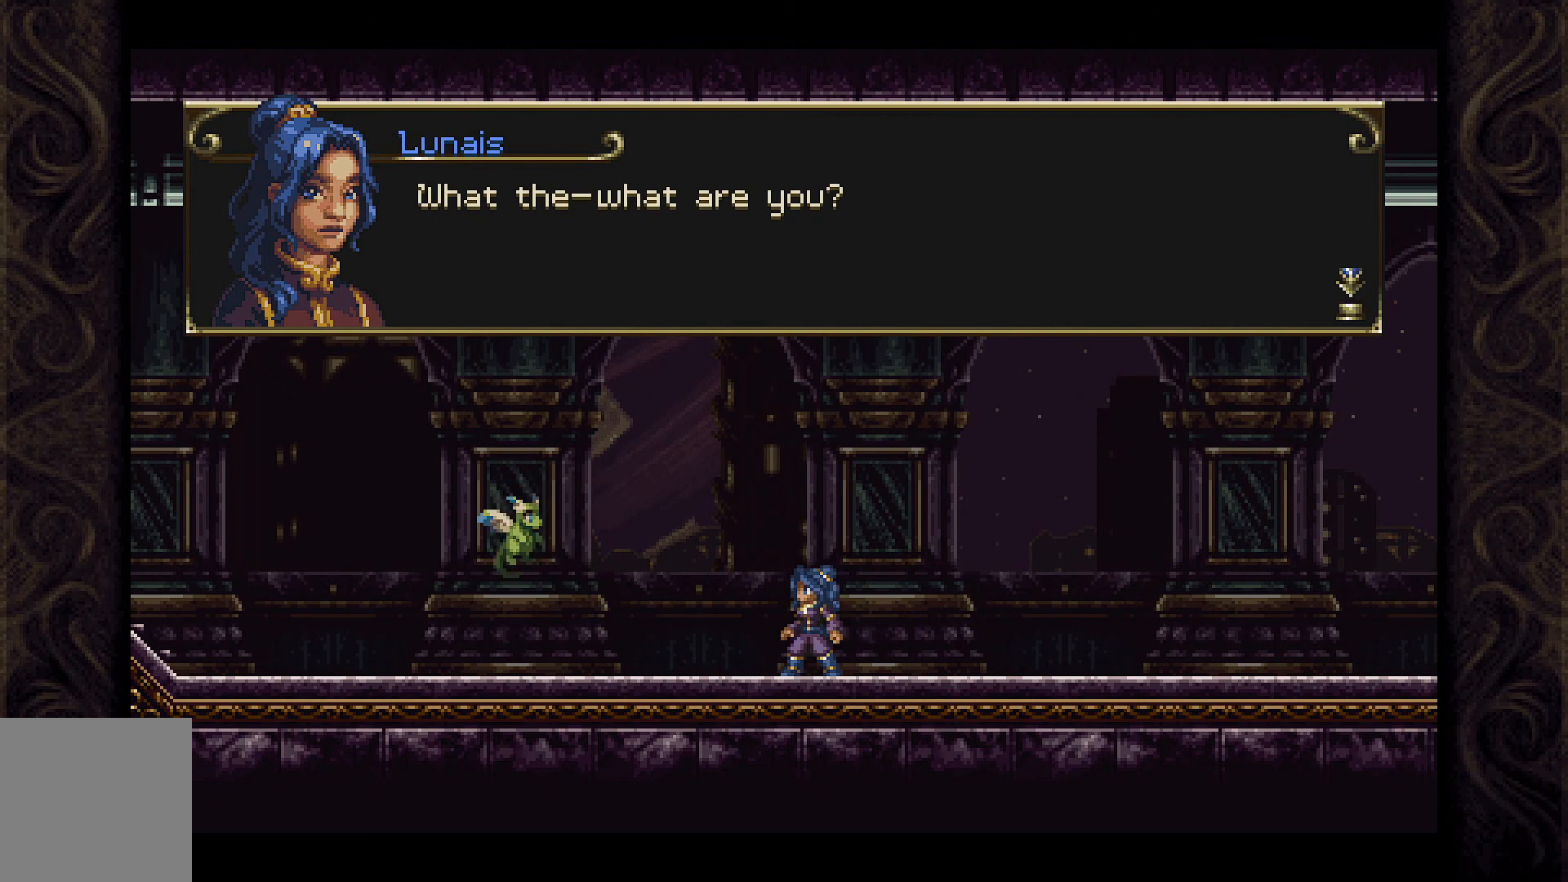
{"buttons": [], "left_stick": "center", "right_stick": "center", "events": []}
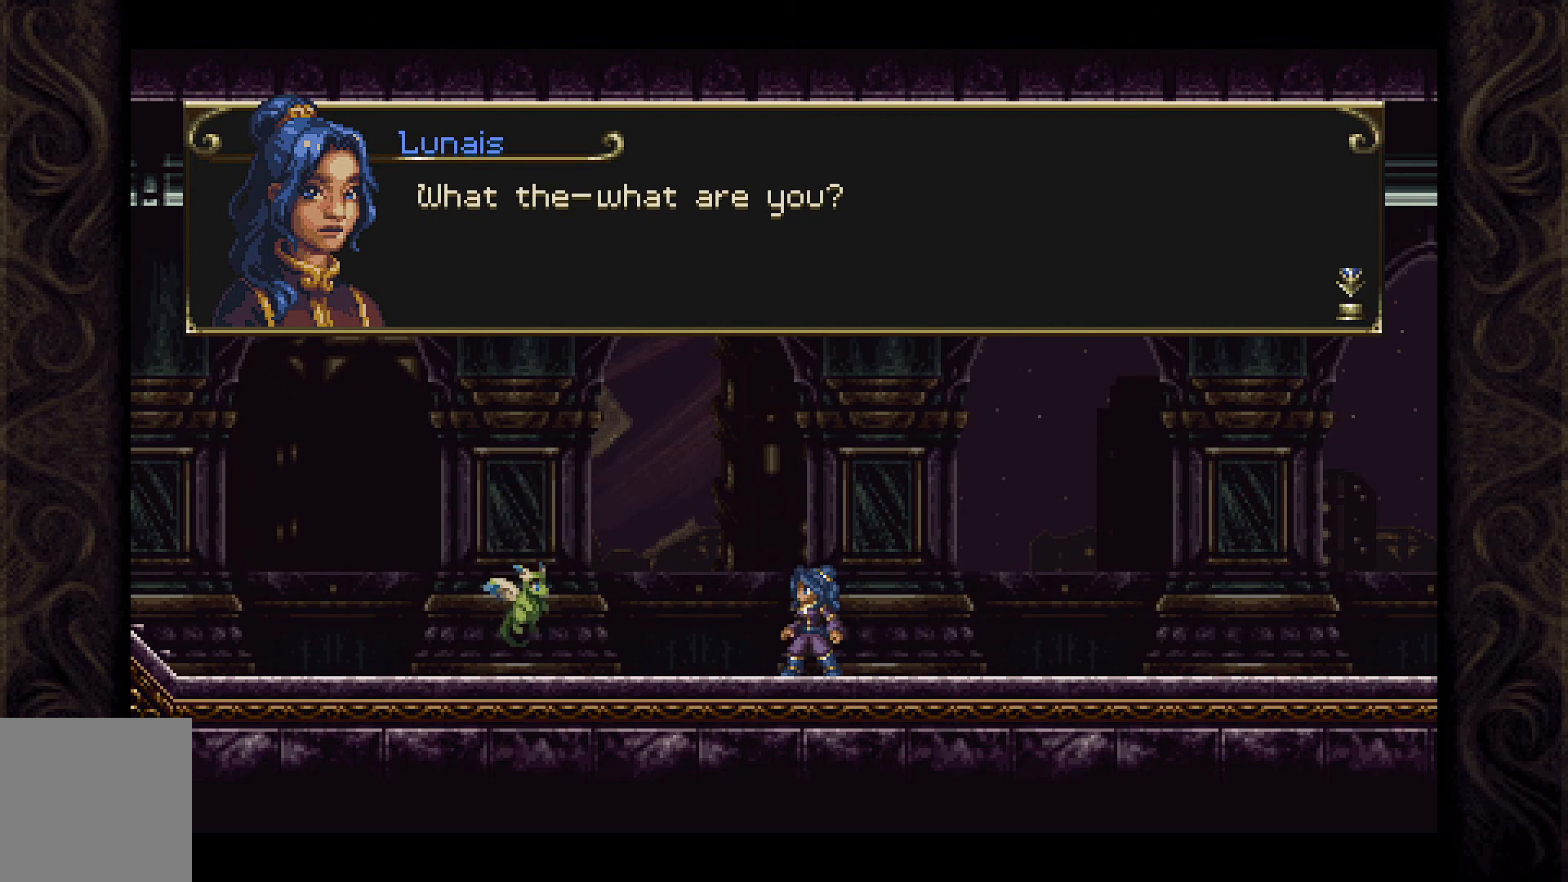
{"buttons": [], "left_stick": "center", "right_stick": "center", "events": [[300, "A", "down"], [433, "A", "up"]]}